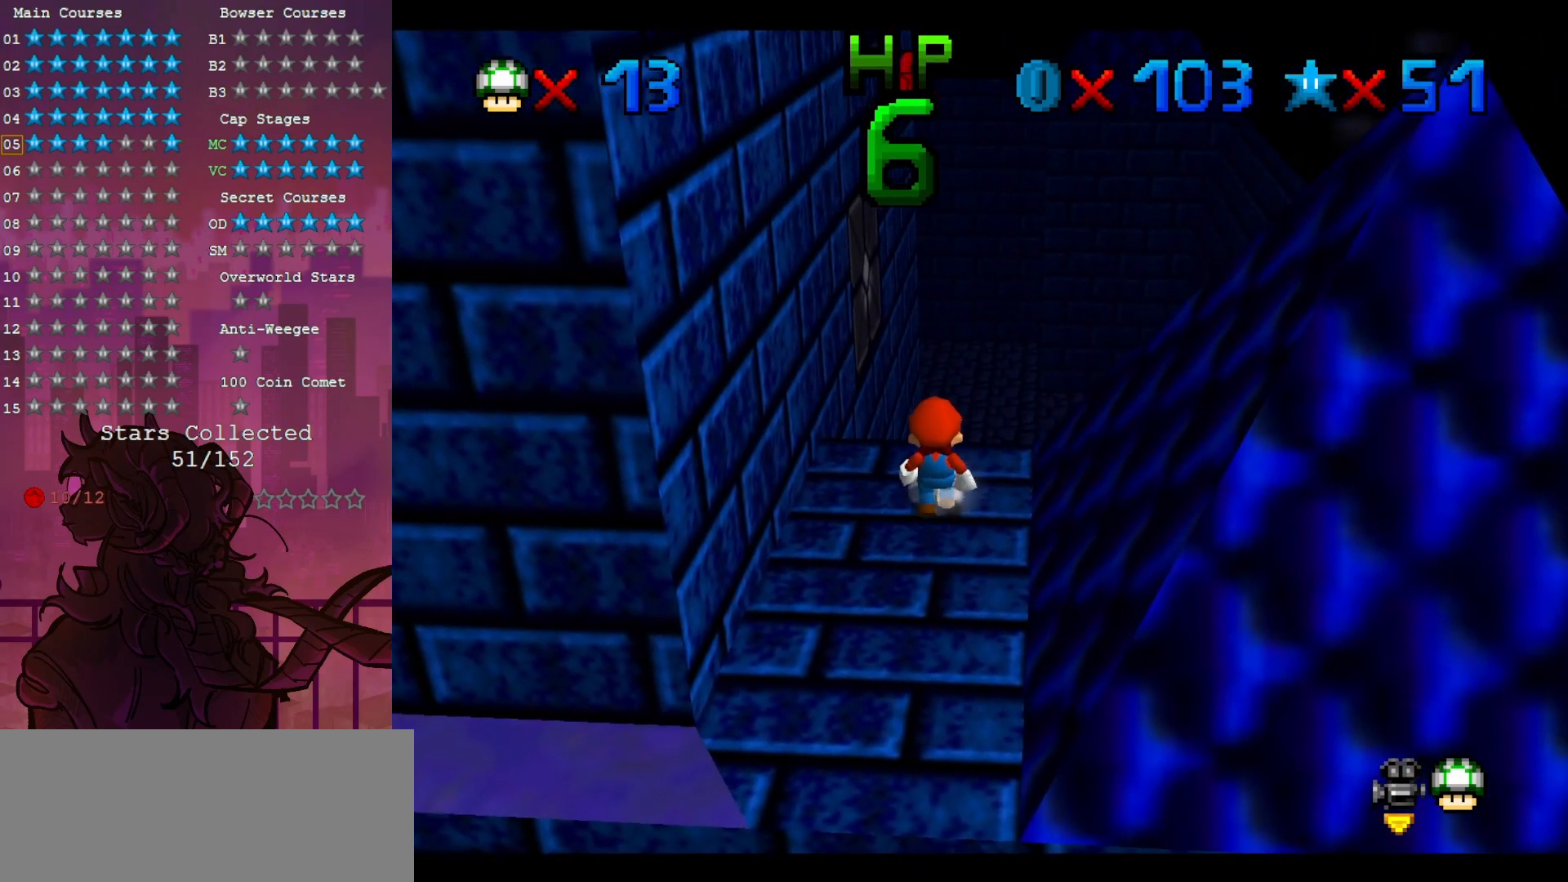
Gameplay with a controller (Nintendo layout); each line is a JSON object with the inputs held at the frame after it (dt_ms = milliseconds from this image to that frame). "events" lists button and stick changes between this image and that frame as [ms after this image, input, new state], when the widget could be followed in between. Not read: A DPAD_DOWN L3 R3.
{"dt_ms": 500, "buttons": [], "left_stick": "center", "events": []}
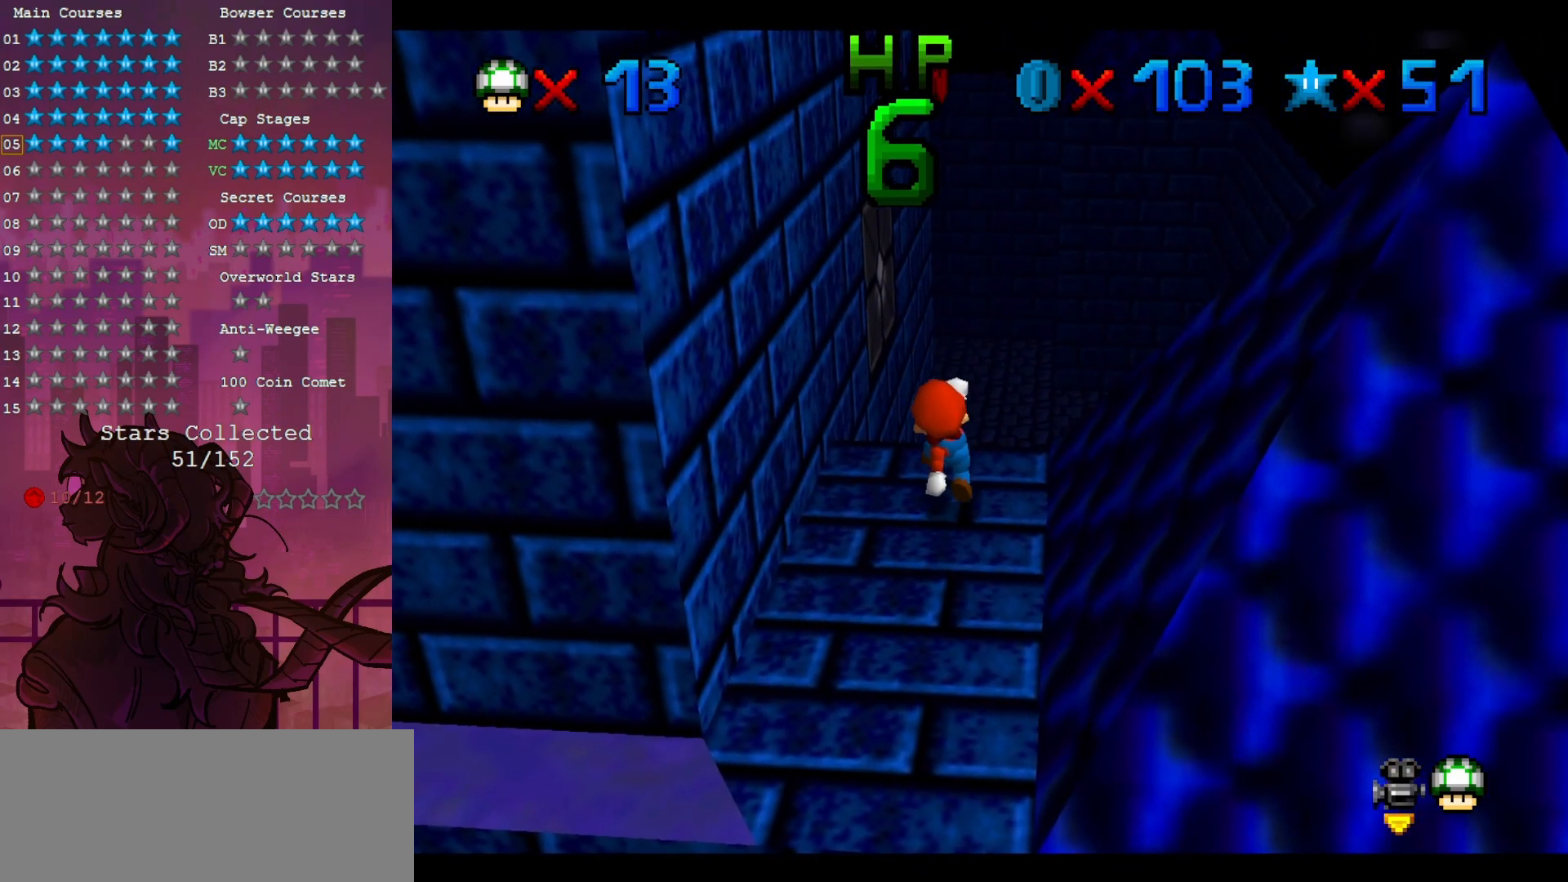
{"dt_ms": 500, "buttons": ["B"], "left_stick": "down", "events": [[500, "B", "down"], [500, "left_stick", "down"]]}
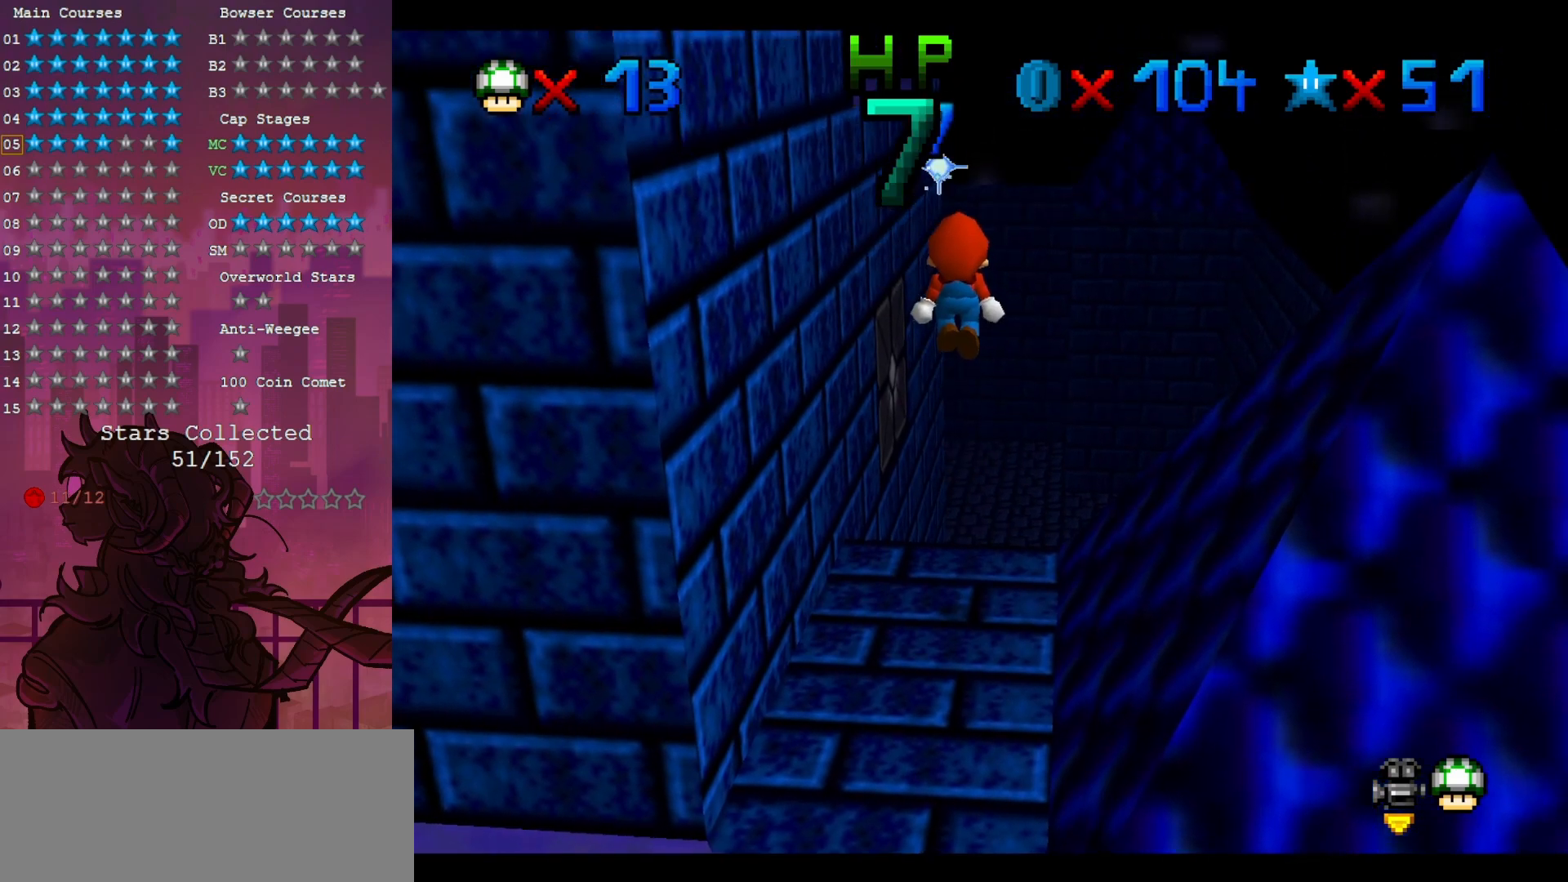
{"dt_ms": 500, "buttons": ["C_RIGHT"], "left_stick": "down-left", "events": [[133, "B", "up"], [300, "C_DOWN", "down"], [300, "C_RIGHT", "down"], [400, "C_DOWN", "up"], [400, "C_RIGHT", "up"], [500, "C_RIGHT", "down"], [500, "left_stick", "down-left"]]}
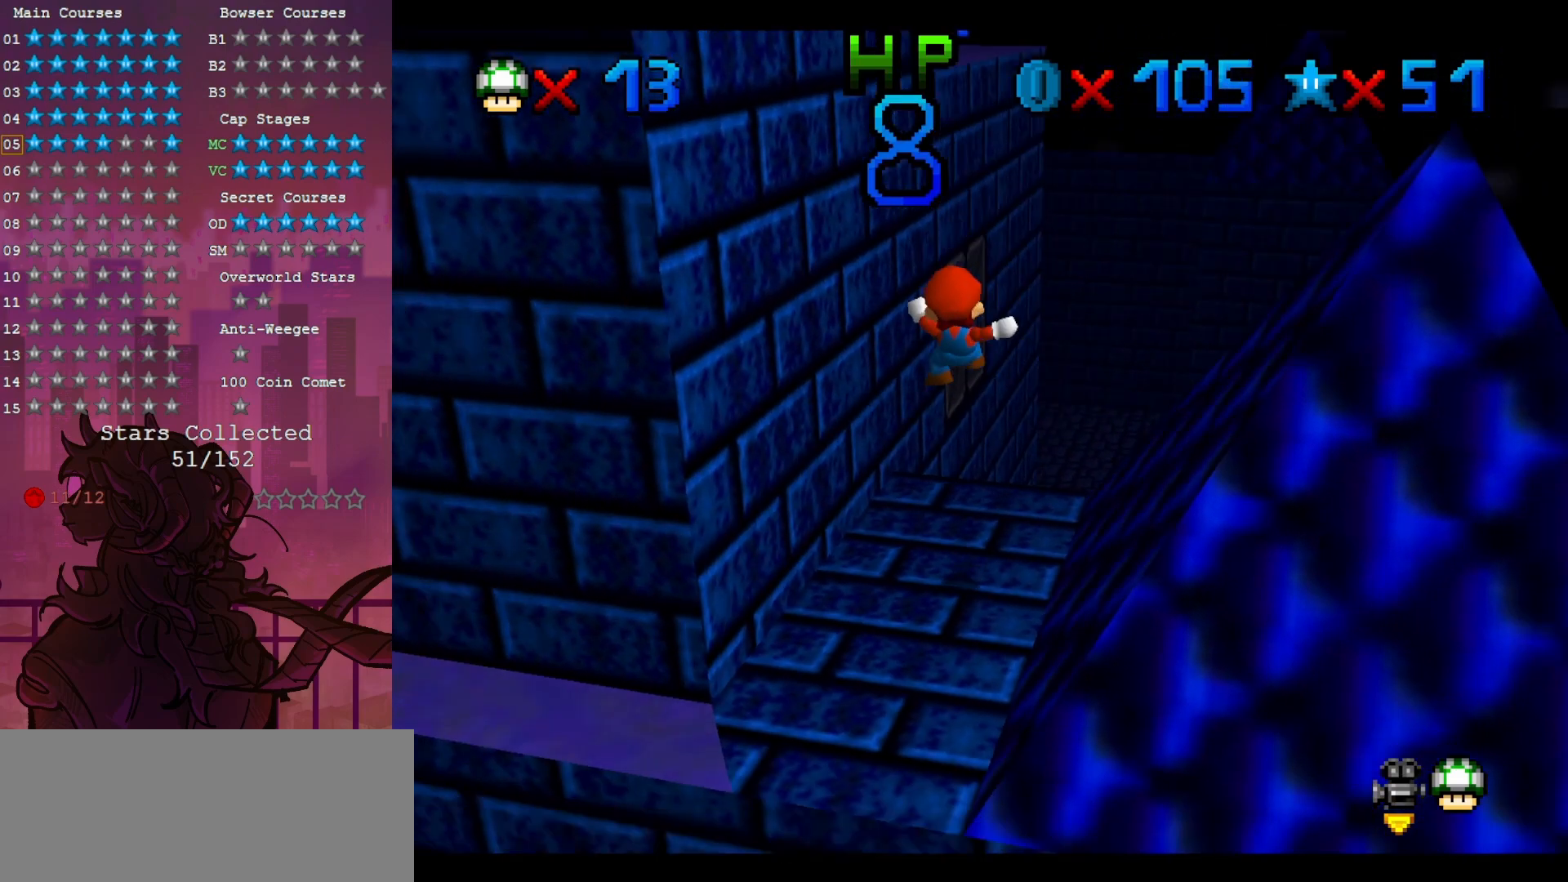
{"dt_ms": 500, "buttons": [], "left_stick": "center", "events": [[133, "C_RIGHT", "up"], [133, "left_stick", "center"]]}
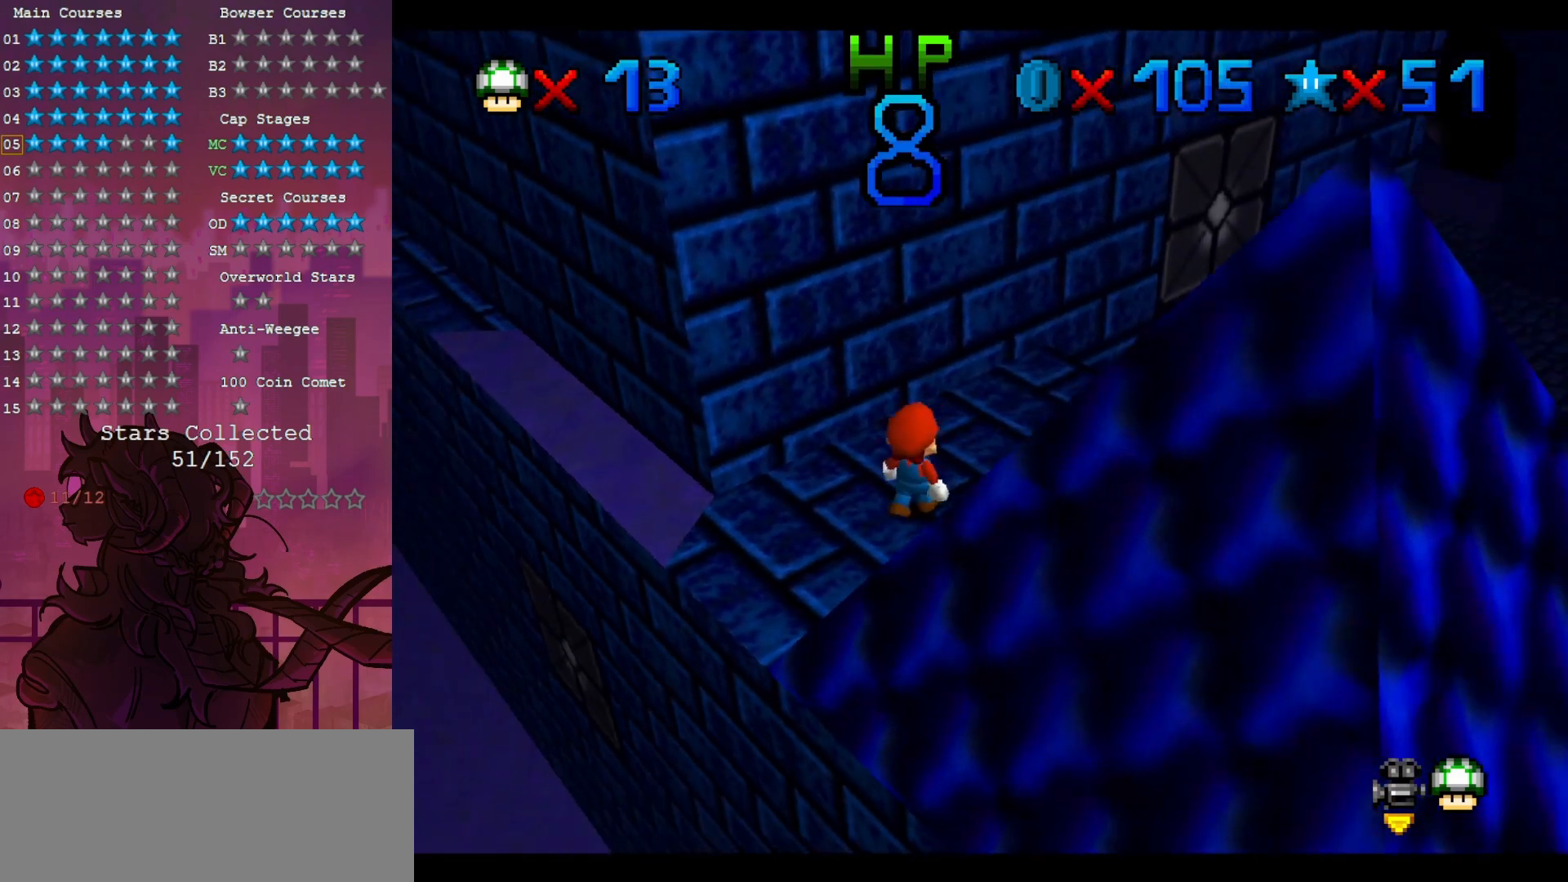
{"dt_ms": 1000, "buttons": [], "left_stick": "center", "events": [[367, "left_stick", "left"], [800, "left_stick", "center"]]}
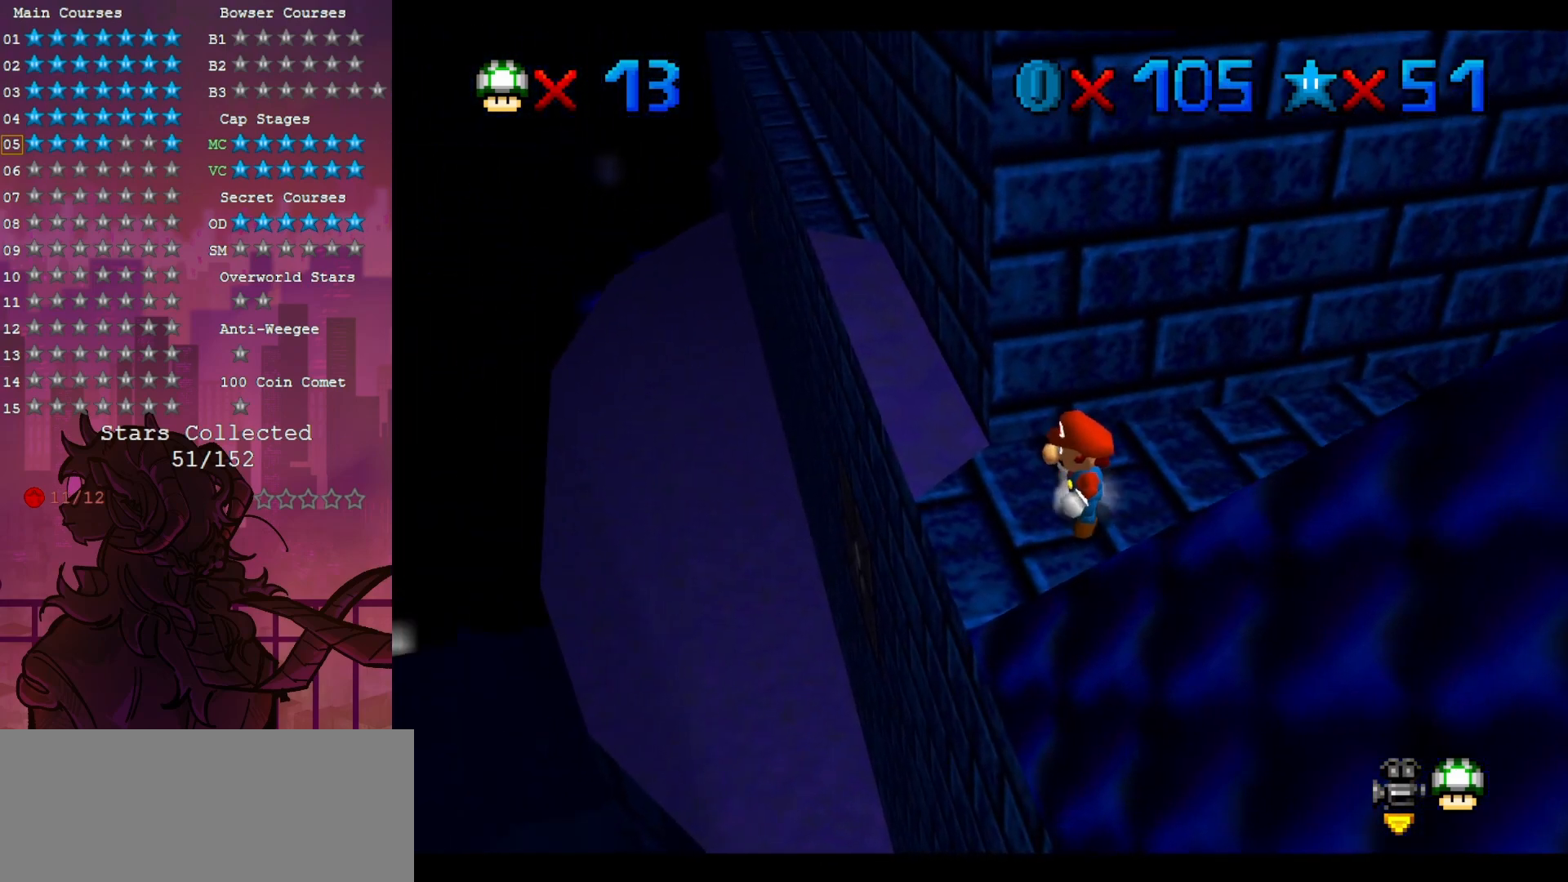
{"dt_ms": 500, "buttons": [], "left_stick": "center", "events": []}
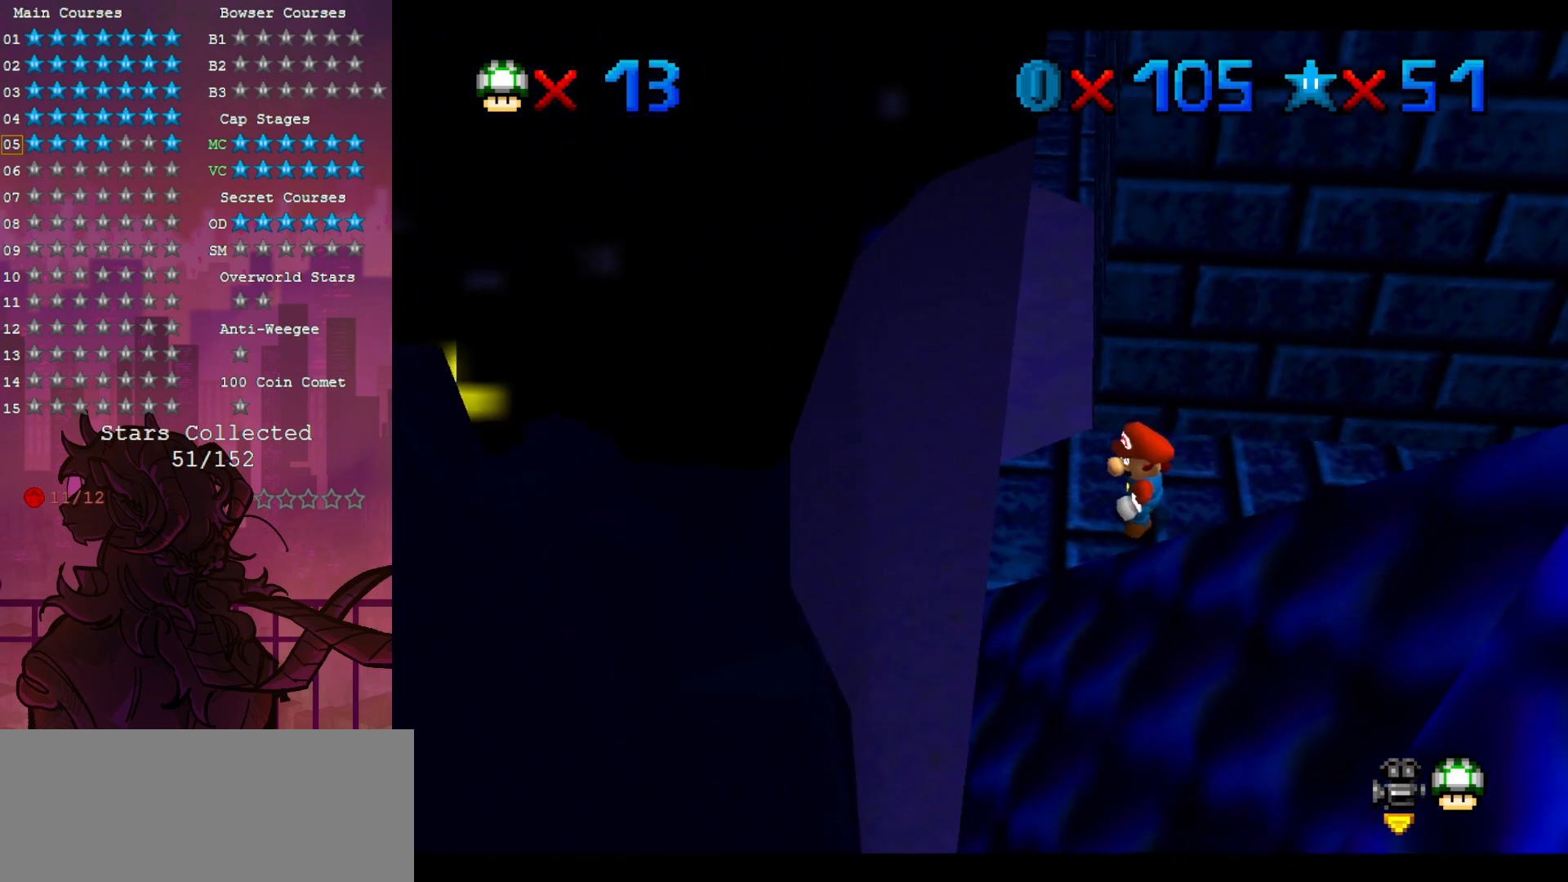
{"dt_ms": 500, "buttons": [], "left_stick": "down-left", "events": [[133, "left_stick", "down-left"]]}
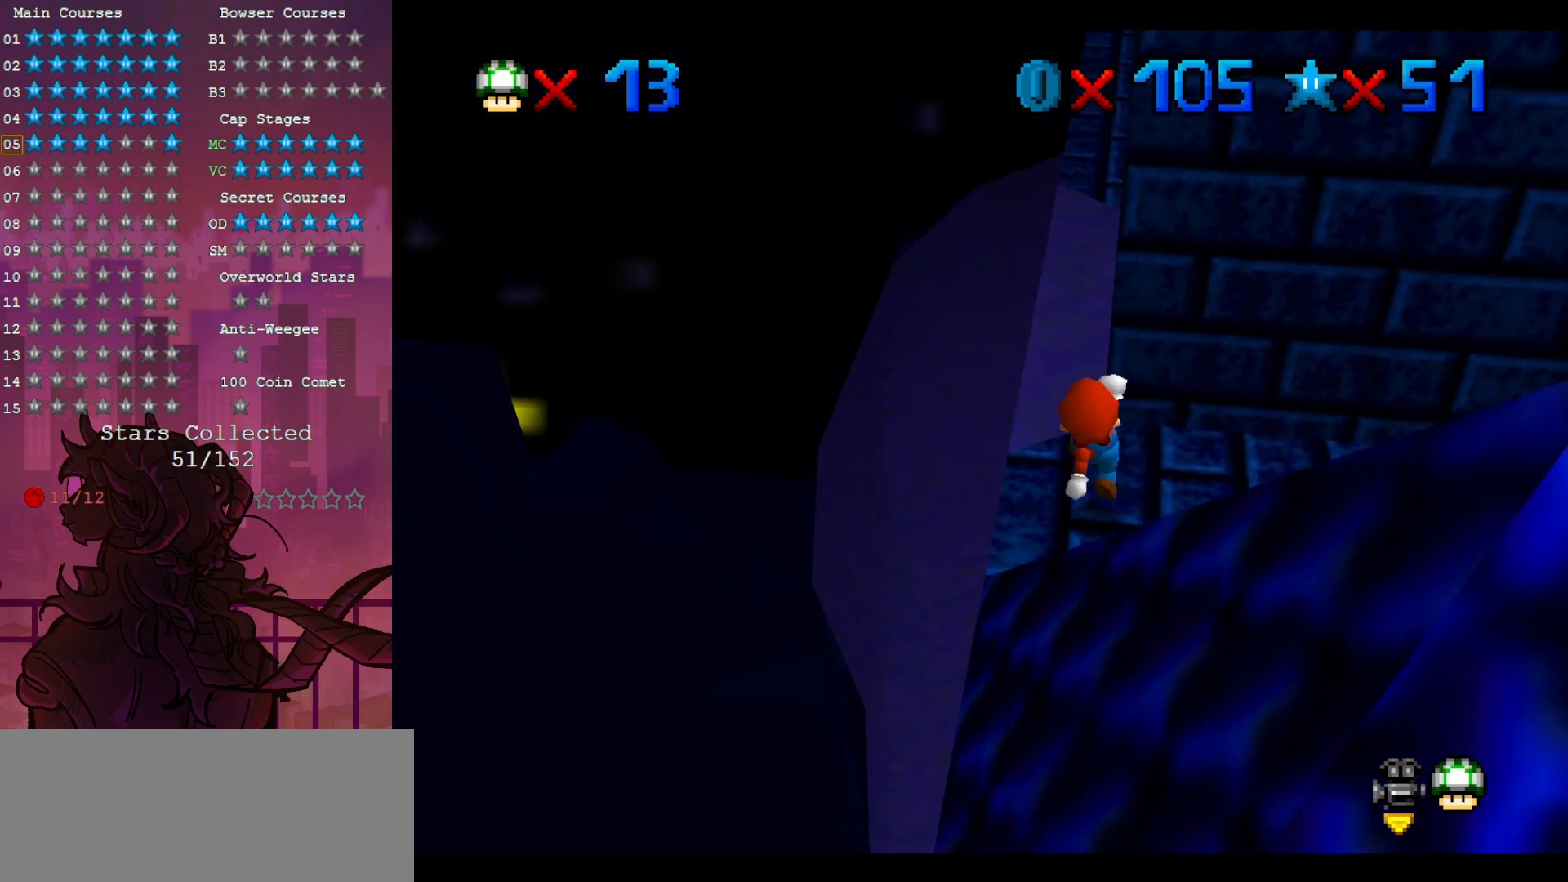
{"dt_ms": 500, "buttons": [], "left_stick": "left", "events": [[17, "left_stick", "center"], [433, "left_stick", "left"]]}
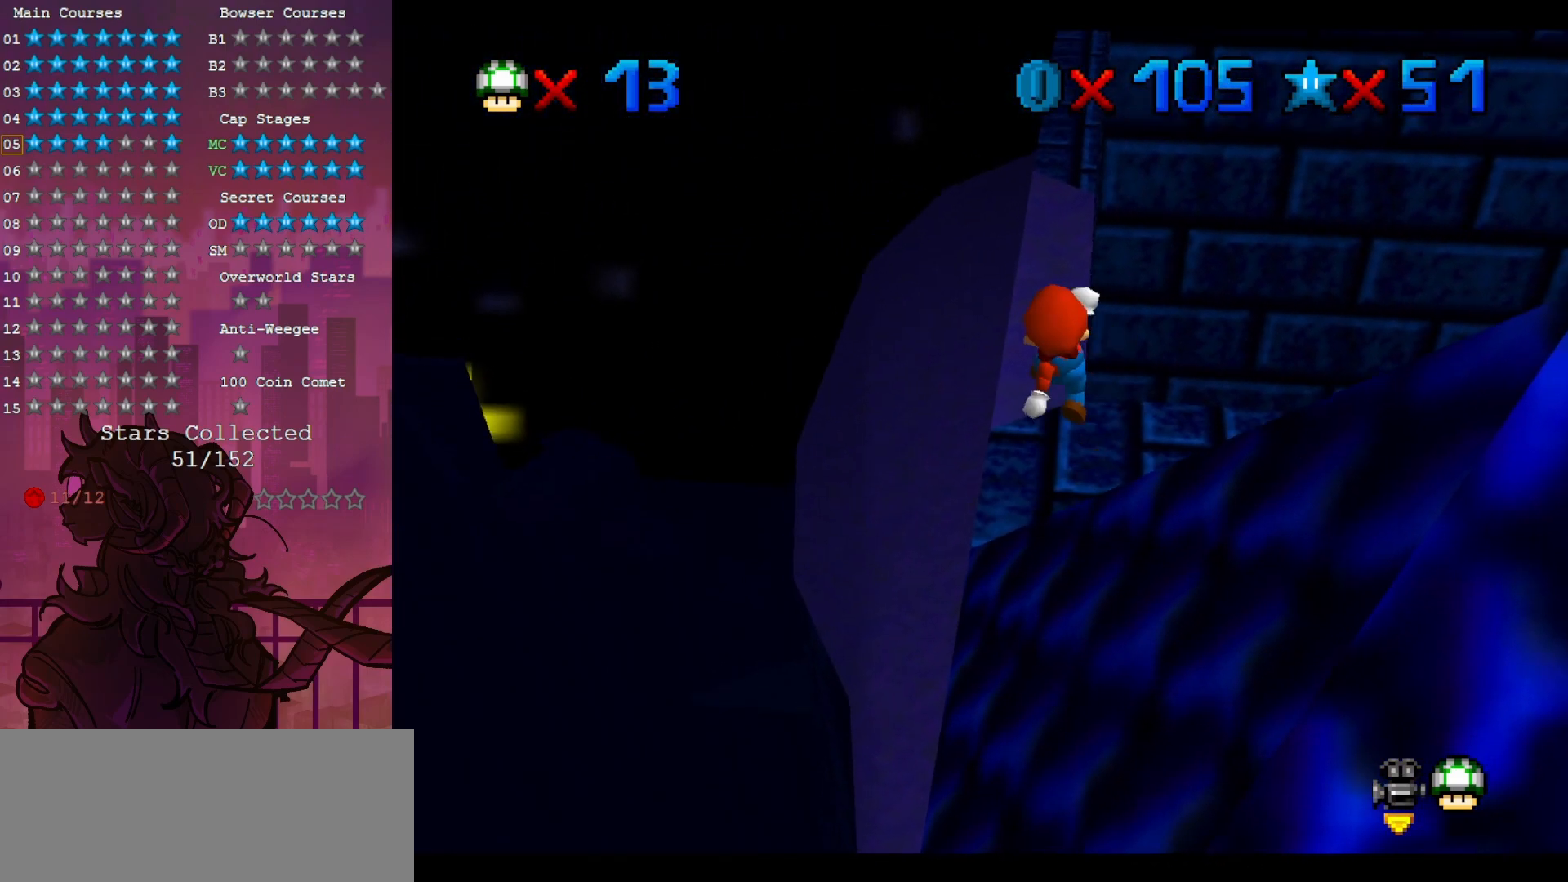
{"dt_ms": 1000, "buttons": [], "left_stick": "center", "events": [[67, "left_stick", "center"], [250, "B", "down"], [367, "B", "up"], [400, "left_stick", "down-left"], [533, "left_stick", "center"]]}
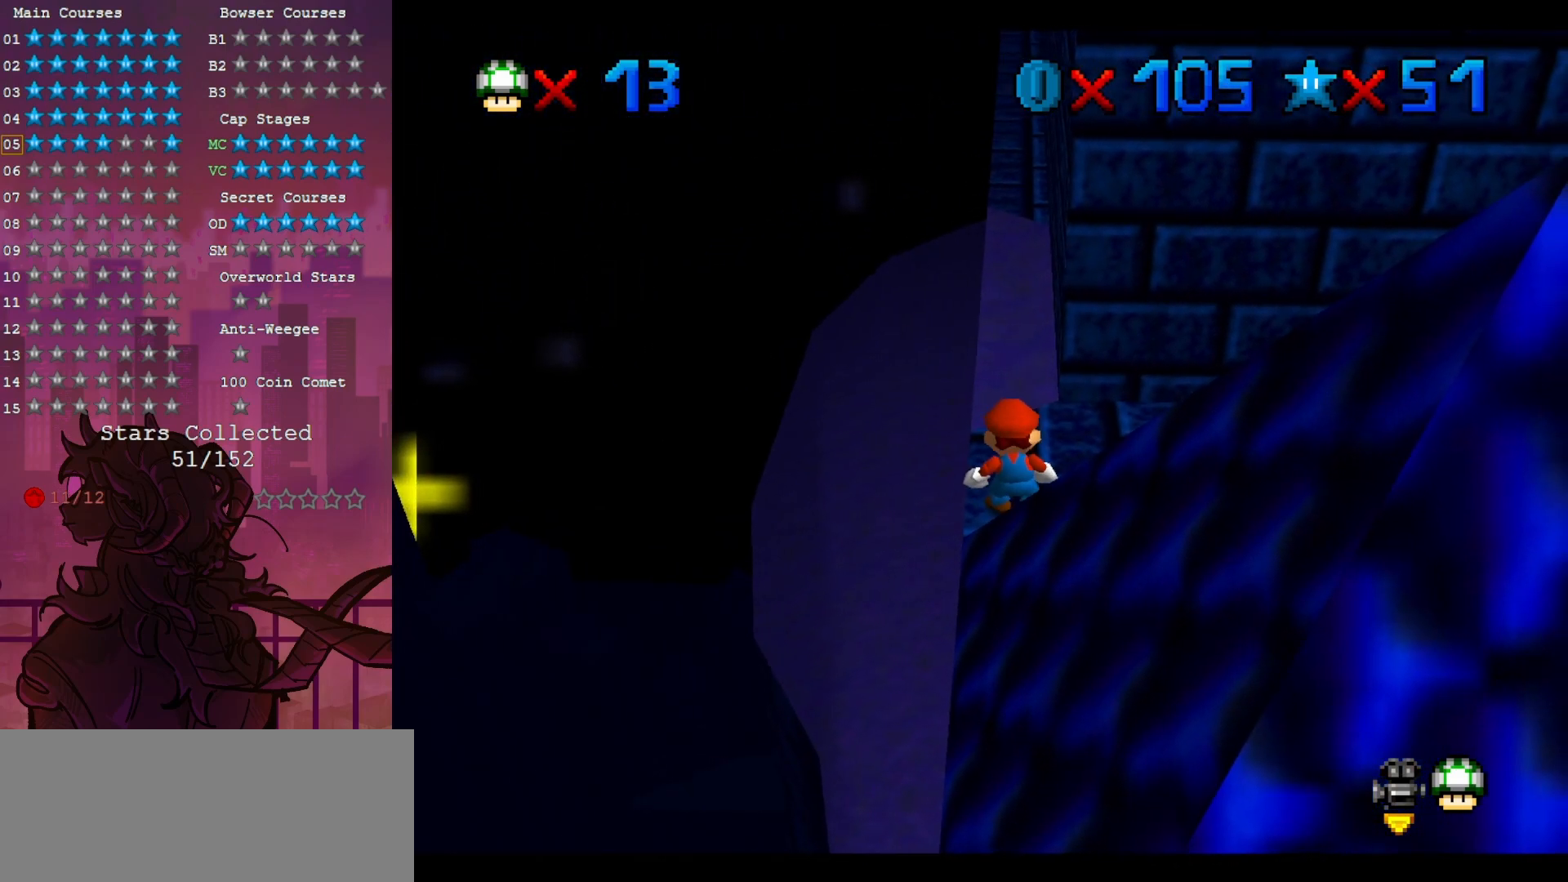
{"dt_ms": 500, "buttons": [], "left_stick": "center", "events": [[333, "Z", "down"], [500, "Z", "up"]]}
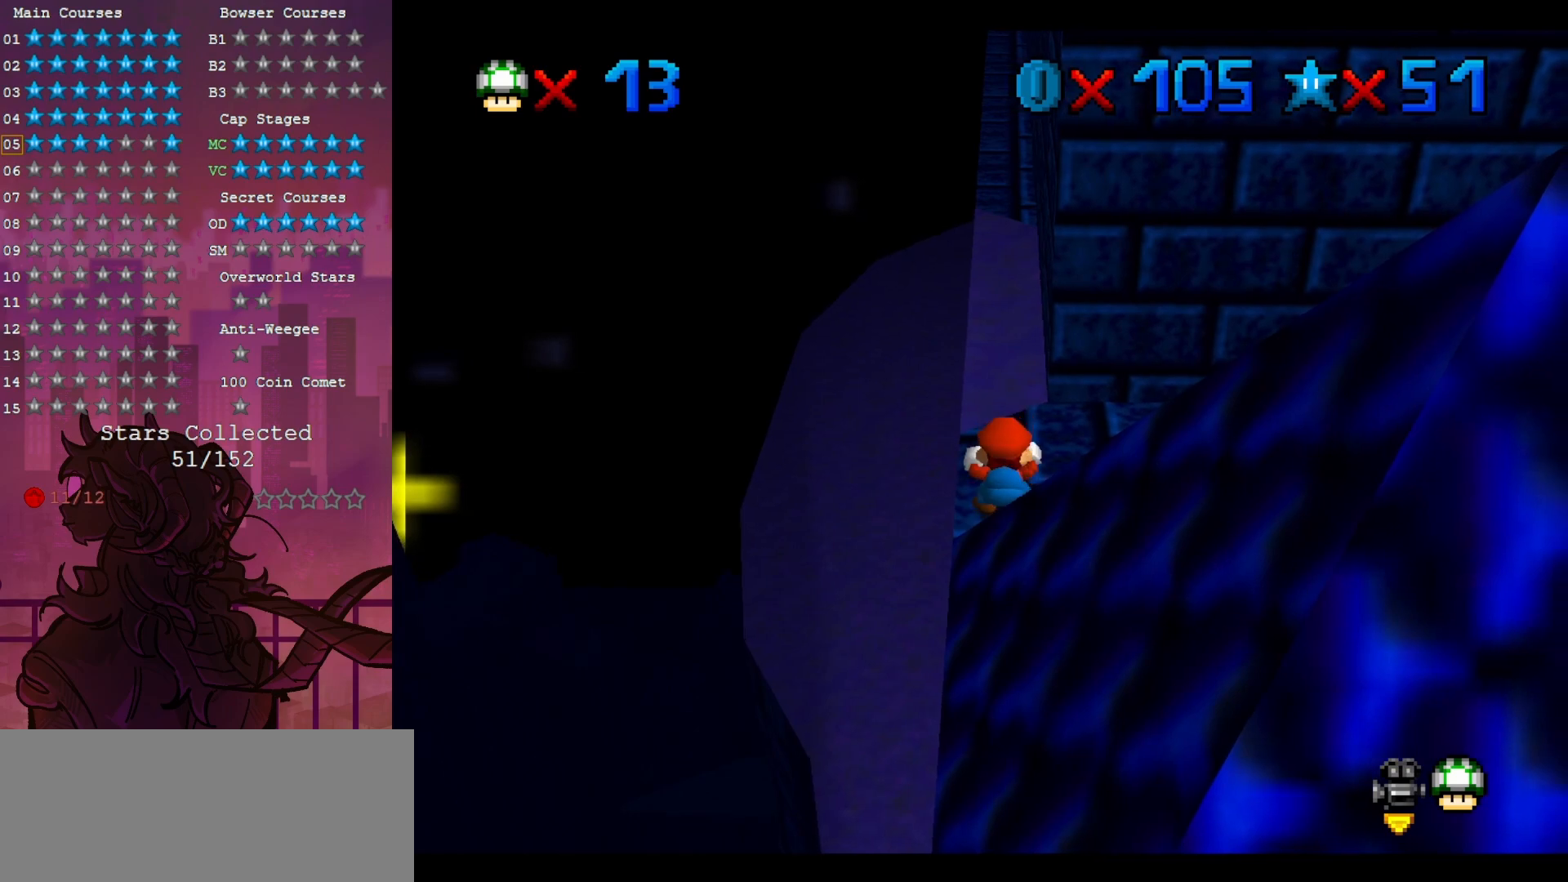
{"dt_ms": 500, "buttons": [], "left_stick": "up", "events": [[67, "left_stick", "up-right"], [433, "left_stick", "up"]]}
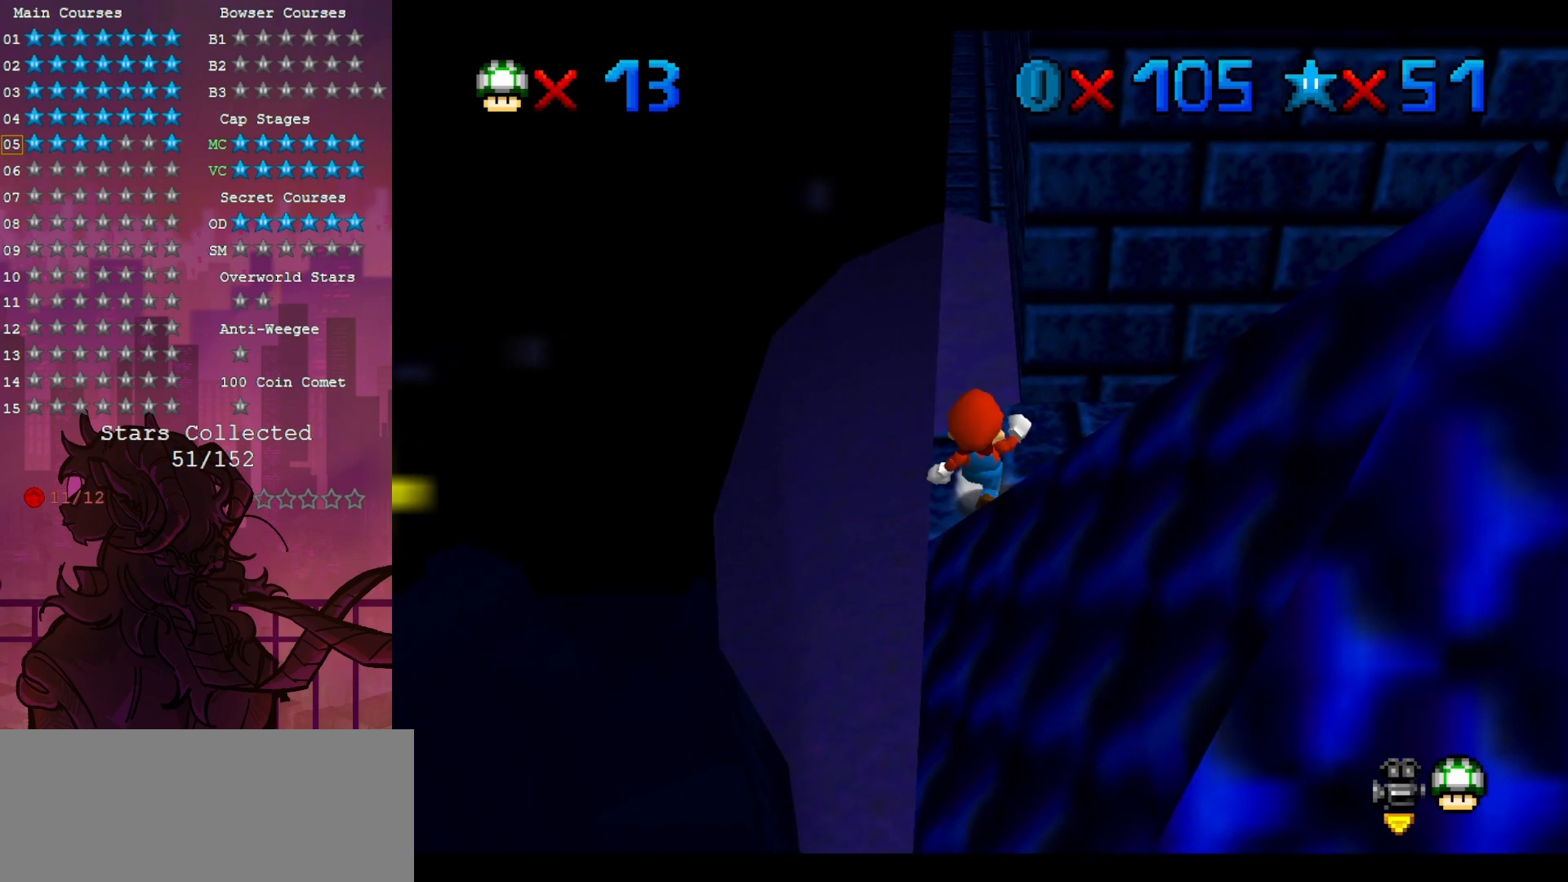
{"dt_ms": 500, "buttons": ["Z"], "left_stick": "up", "events": [[433, "Z", "down"]]}
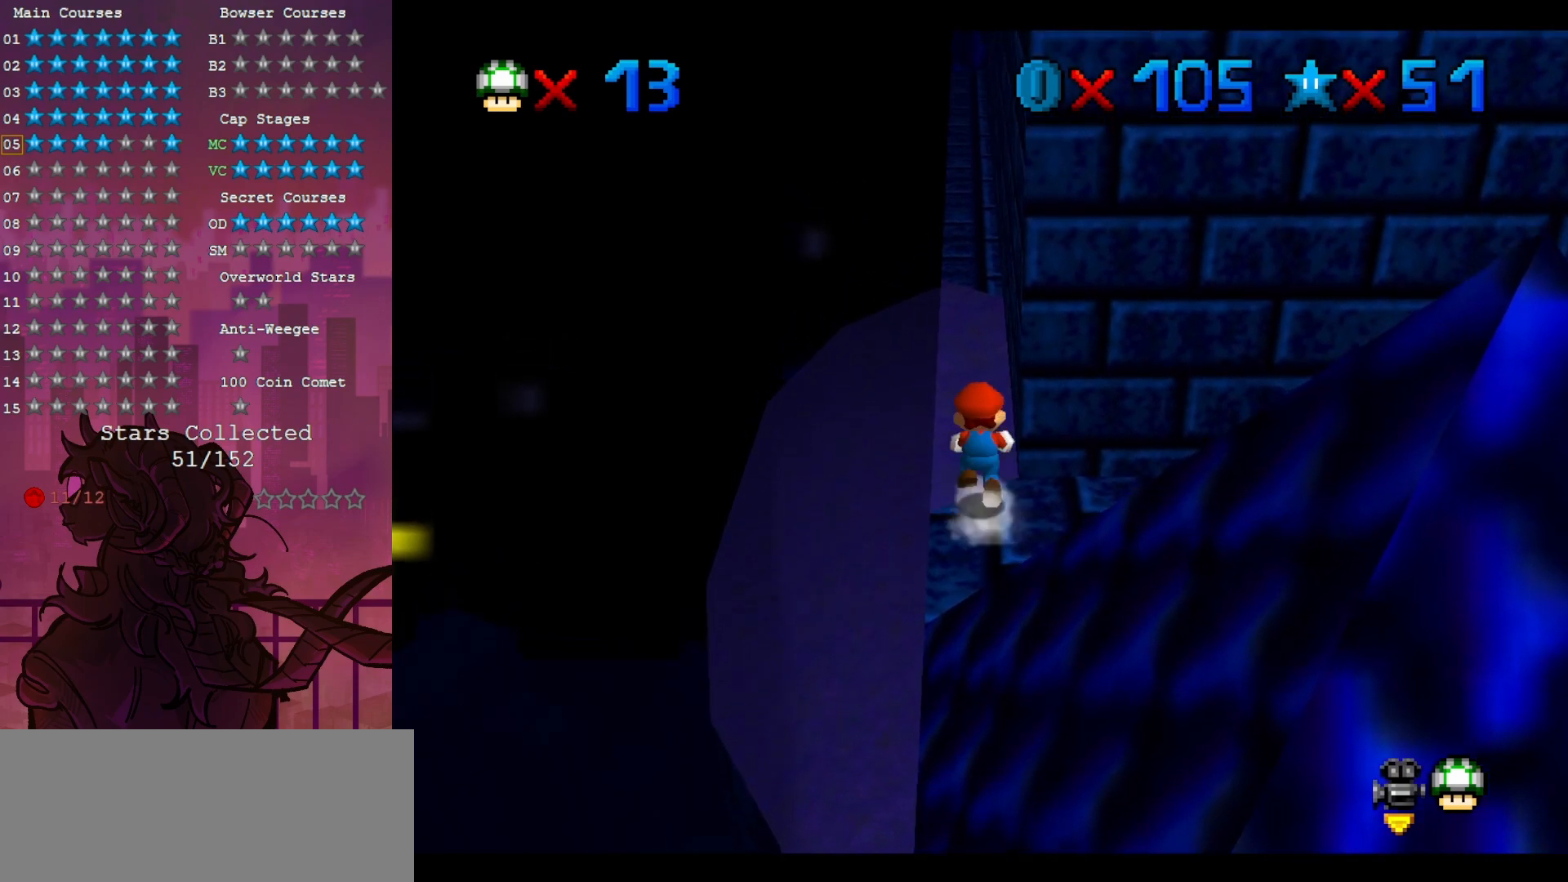
{"dt_ms": 500, "buttons": ["C_LEFT"], "left_stick": "up", "events": [[167, "Z", "up"], [500, "C_LEFT", "down"]]}
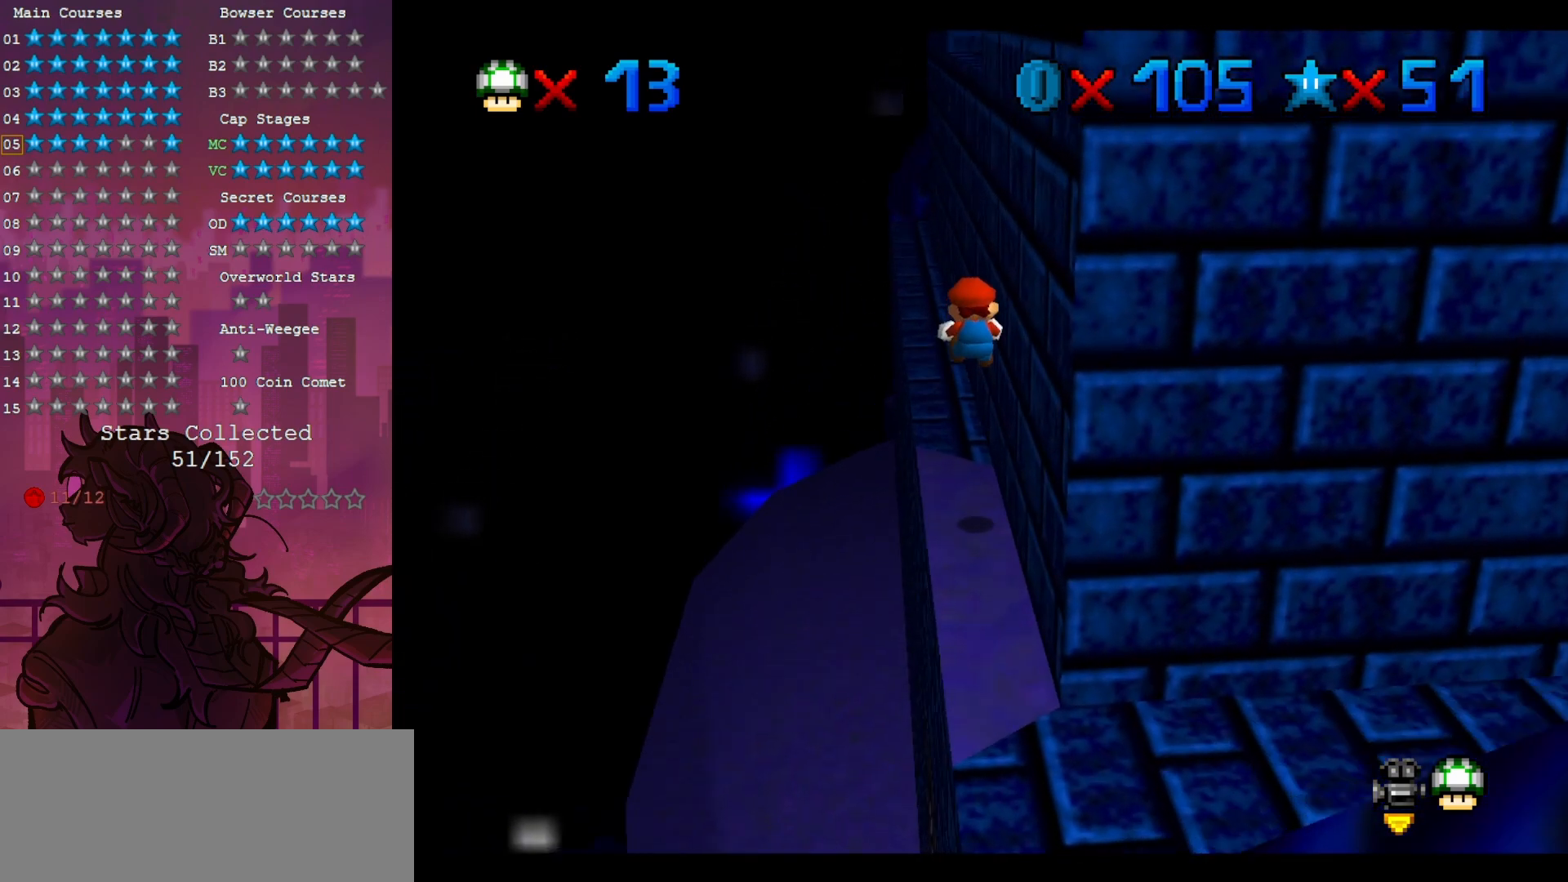
{"dt_ms": 500, "buttons": [], "left_stick": "up", "events": [[100, "C_LEFT", "up"], [233, "C_LEFT", "down"], [333, "C_LEFT", "up"]]}
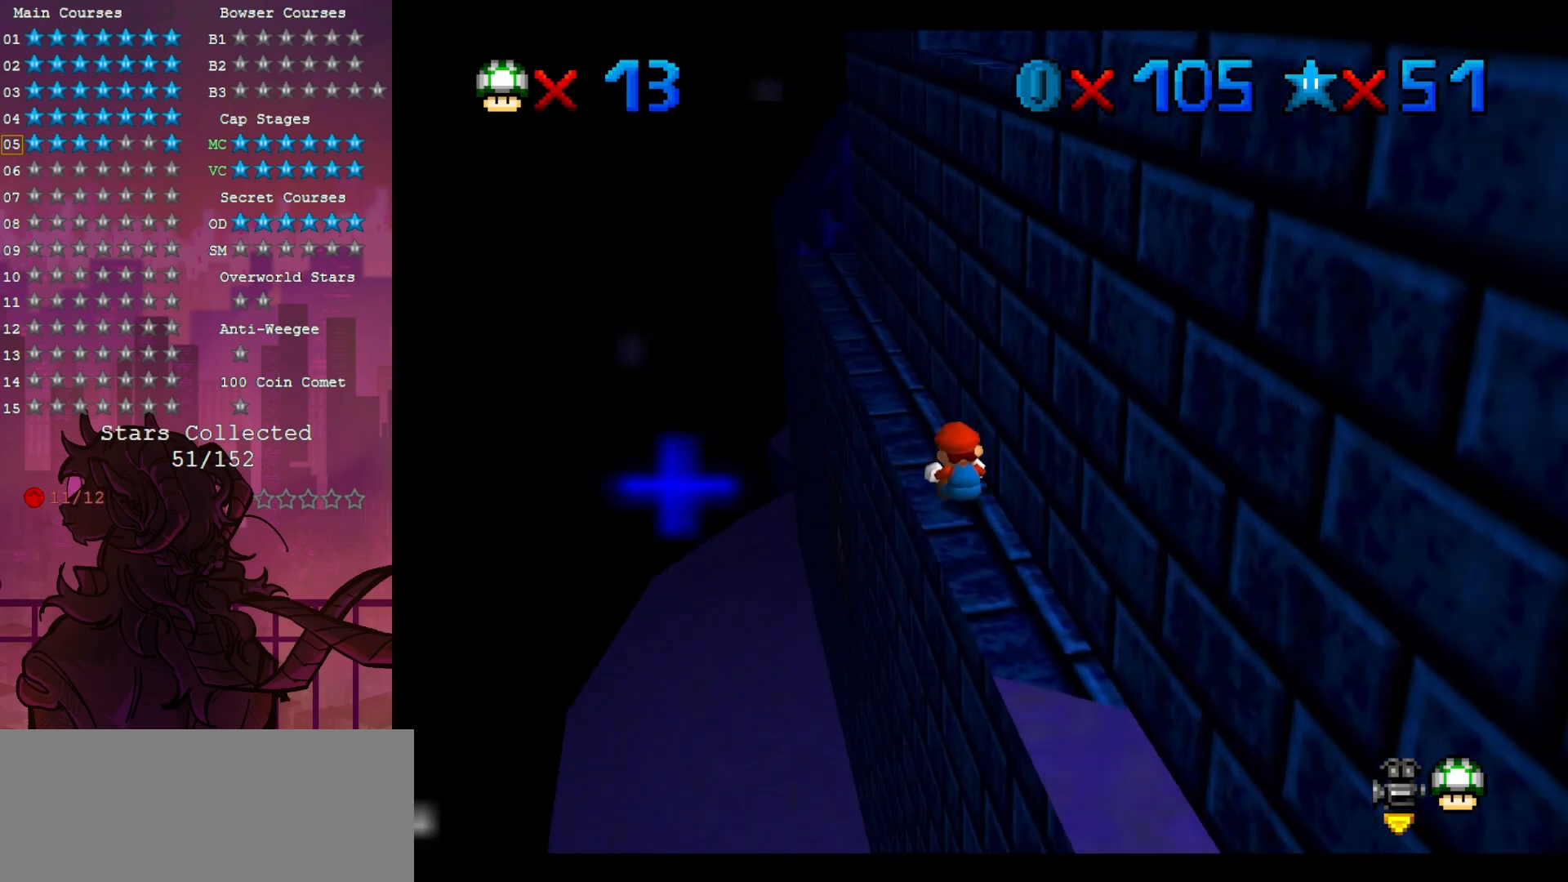
{"dt_ms": 500, "buttons": [], "left_stick": "up", "events": []}
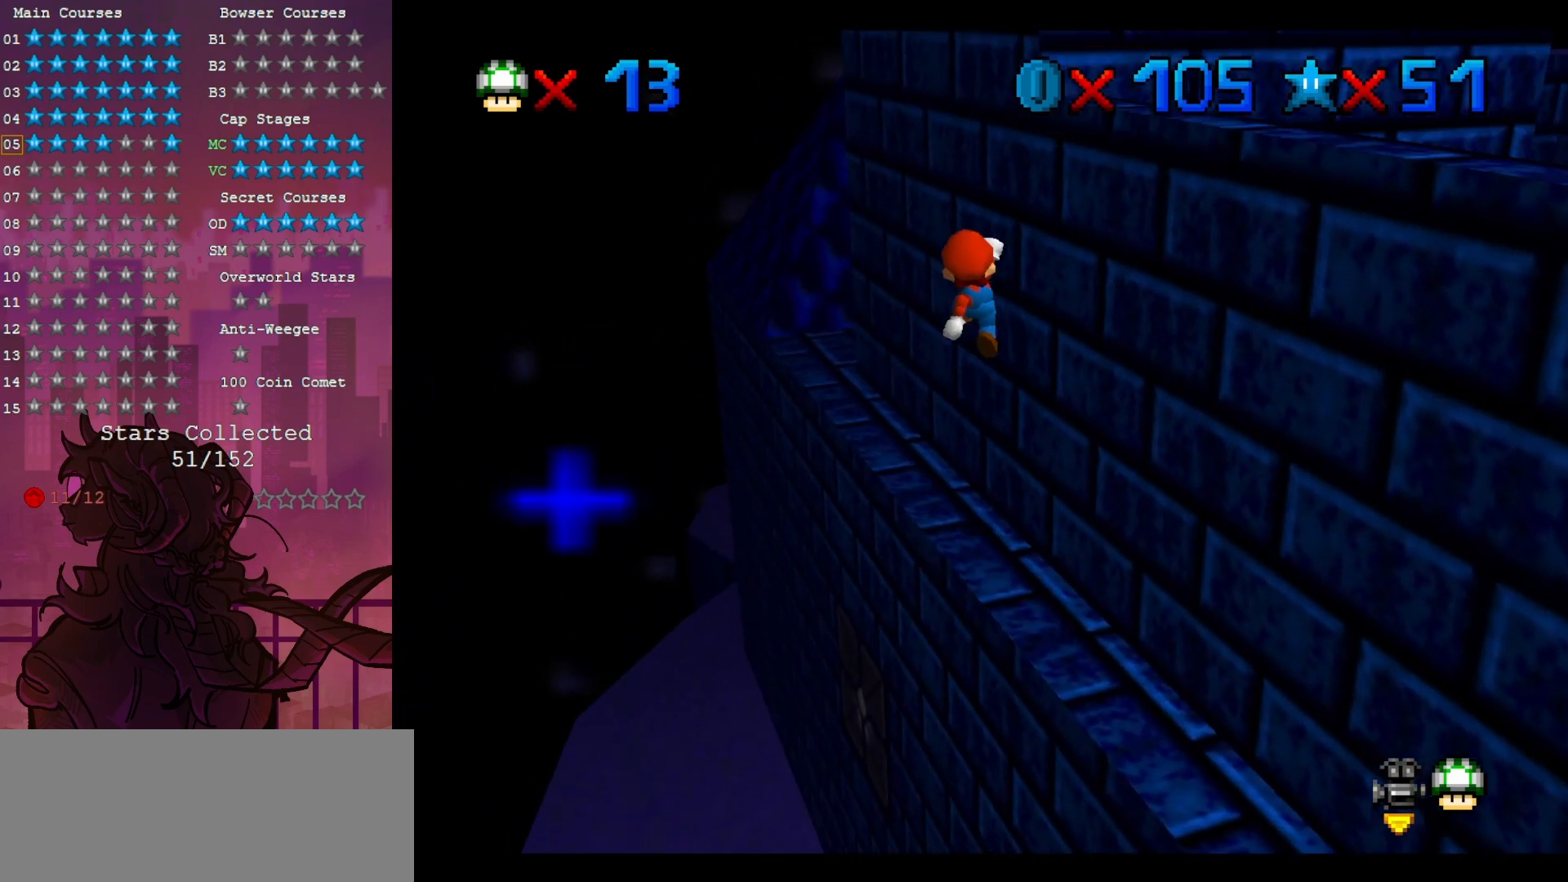
{"dt_ms": 500, "buttons": [], "left_stick": "center", "events": [[67, "C_LEFT", "down"], [133, "C_DOWN", "down"], [167, "C_DOWN", "up"], [167, "C_LEFT", "up"], [267, "C_LEFT", "down"], [300, "C_DOWN", "down"], [300, "left_stick", "center"], [367, "C_DOWN", "up"], [400, "C_LEFT", "up"]]}
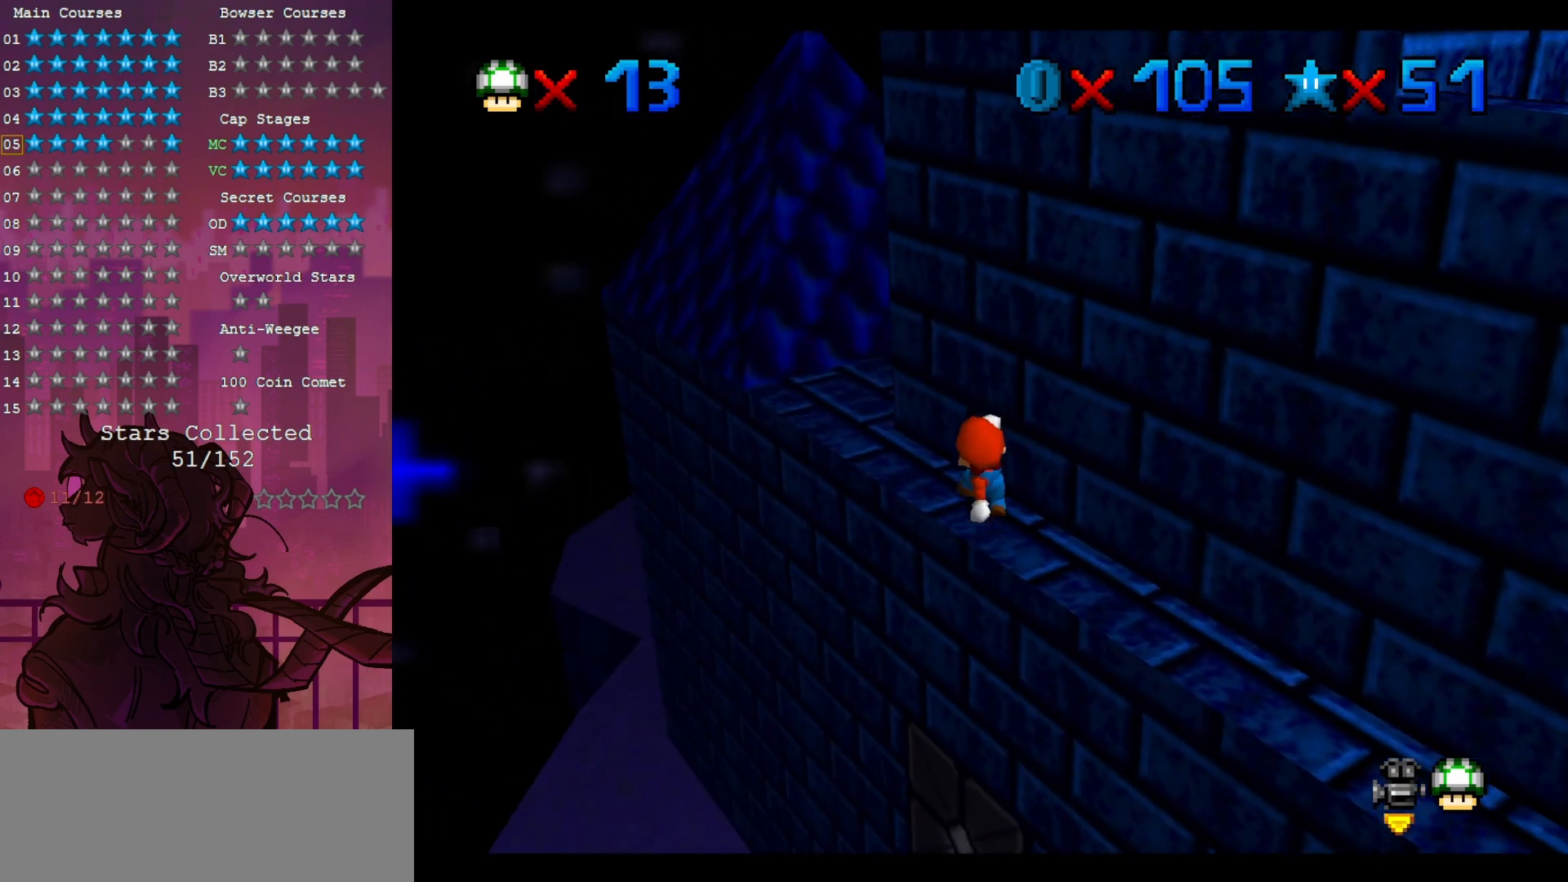
{"dt_ms": 500, "buttons": [], "left_stick": "center", "events": [[33, "left_stick", "up-left"], [167, "left_stick", "center"], [300, "C_LEFT", "down"], [300, "left_stick", "right"], [450, "C_LEFT", "up"], [500, "left_stick", "center"]]}
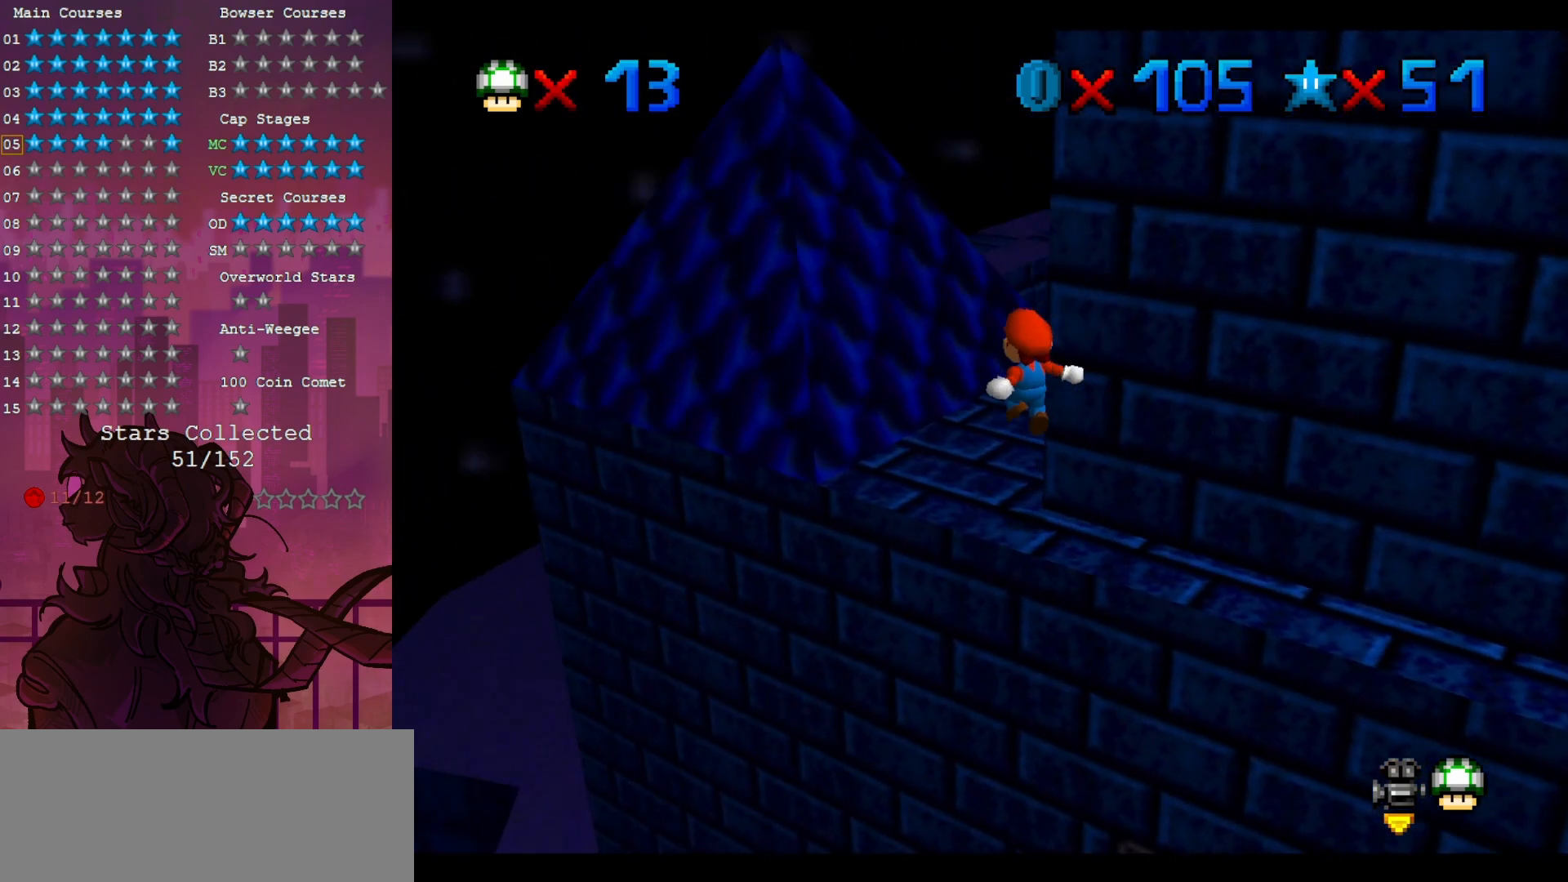
{"dt_ms": 500, "buttons": [], "left_stick": "center", "events": []}
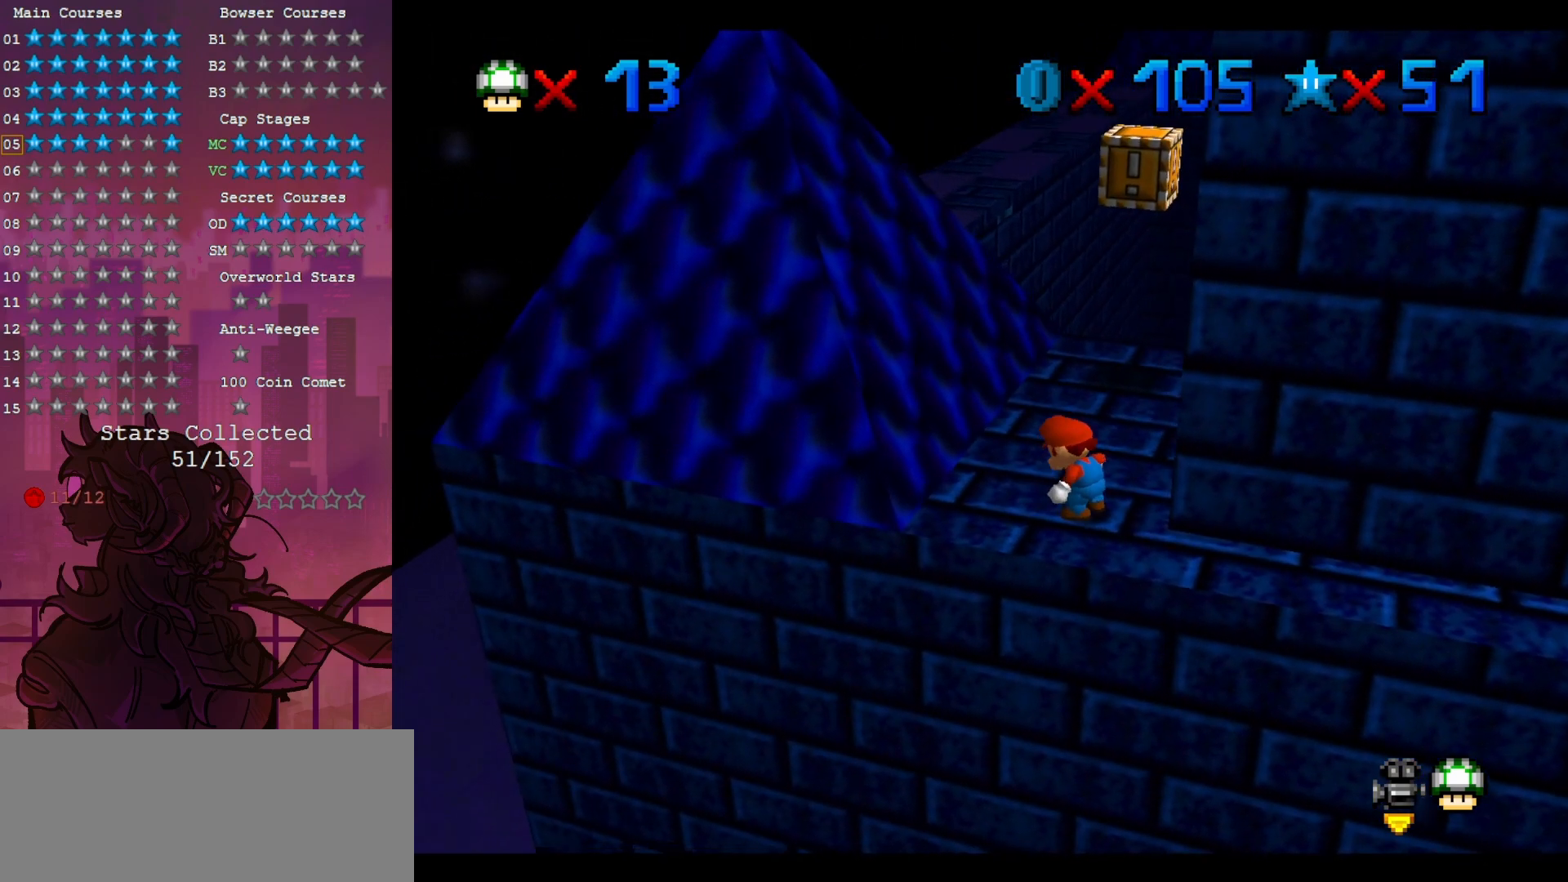
{"dt_ms": 500, "buttons": [], "left_stick": "up", "events": [[200, "left_stick", "up"]]}
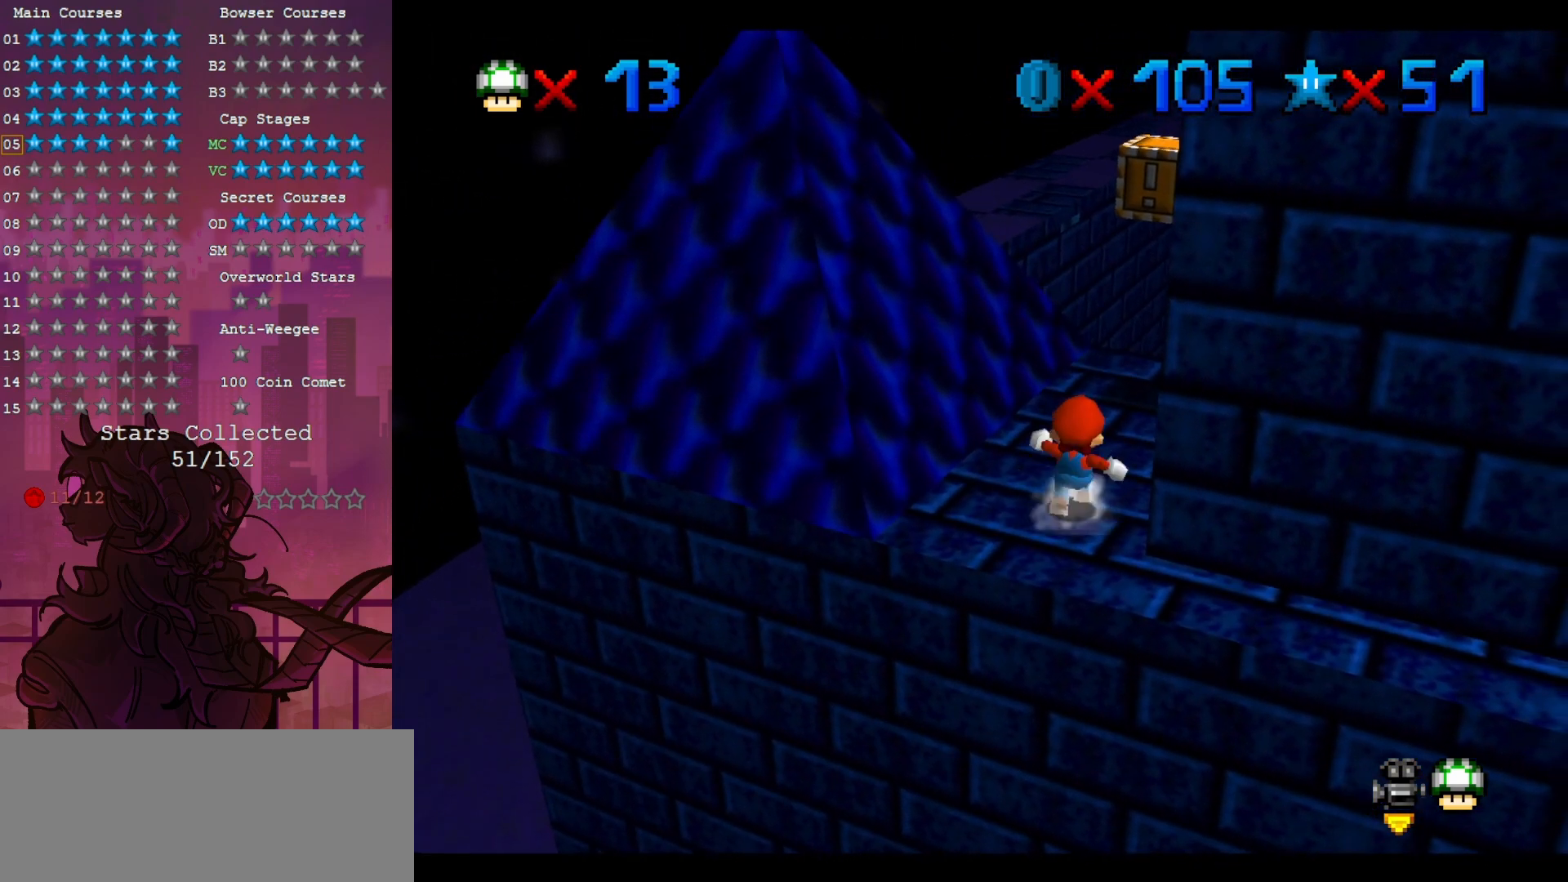
{"dt_ms": 500, "buttons": [], "left_stick": "up", "events": []}
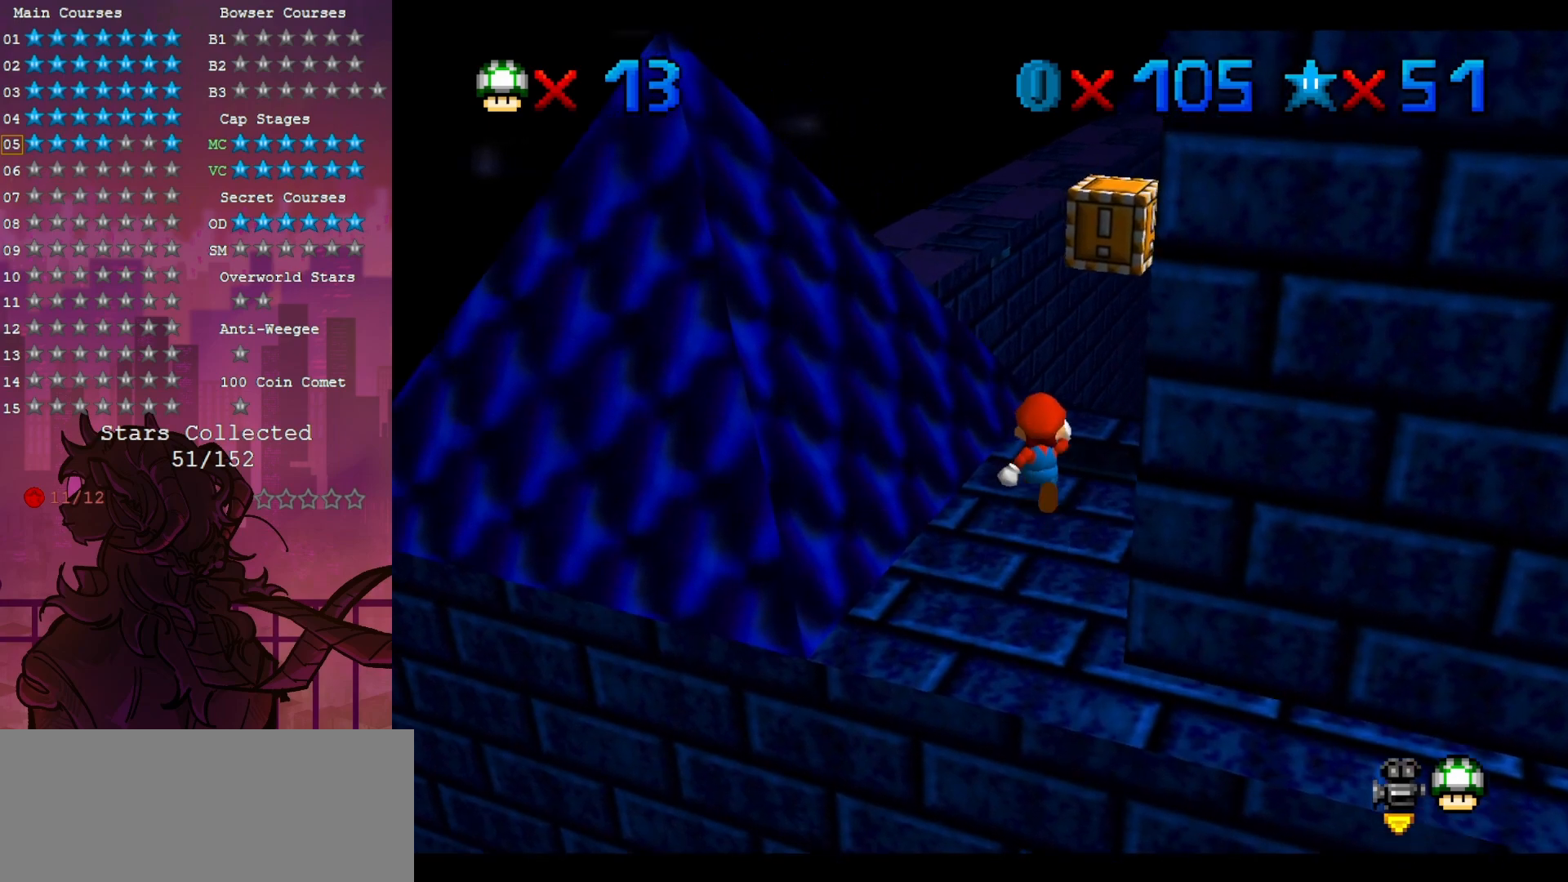
{"dt_ms": 500, "buttons": [], "left_stick": "up-left", "events": [[283, "Z", "down"], [433, "left_stick", "up-left"], [467, "Z", "up"]]}
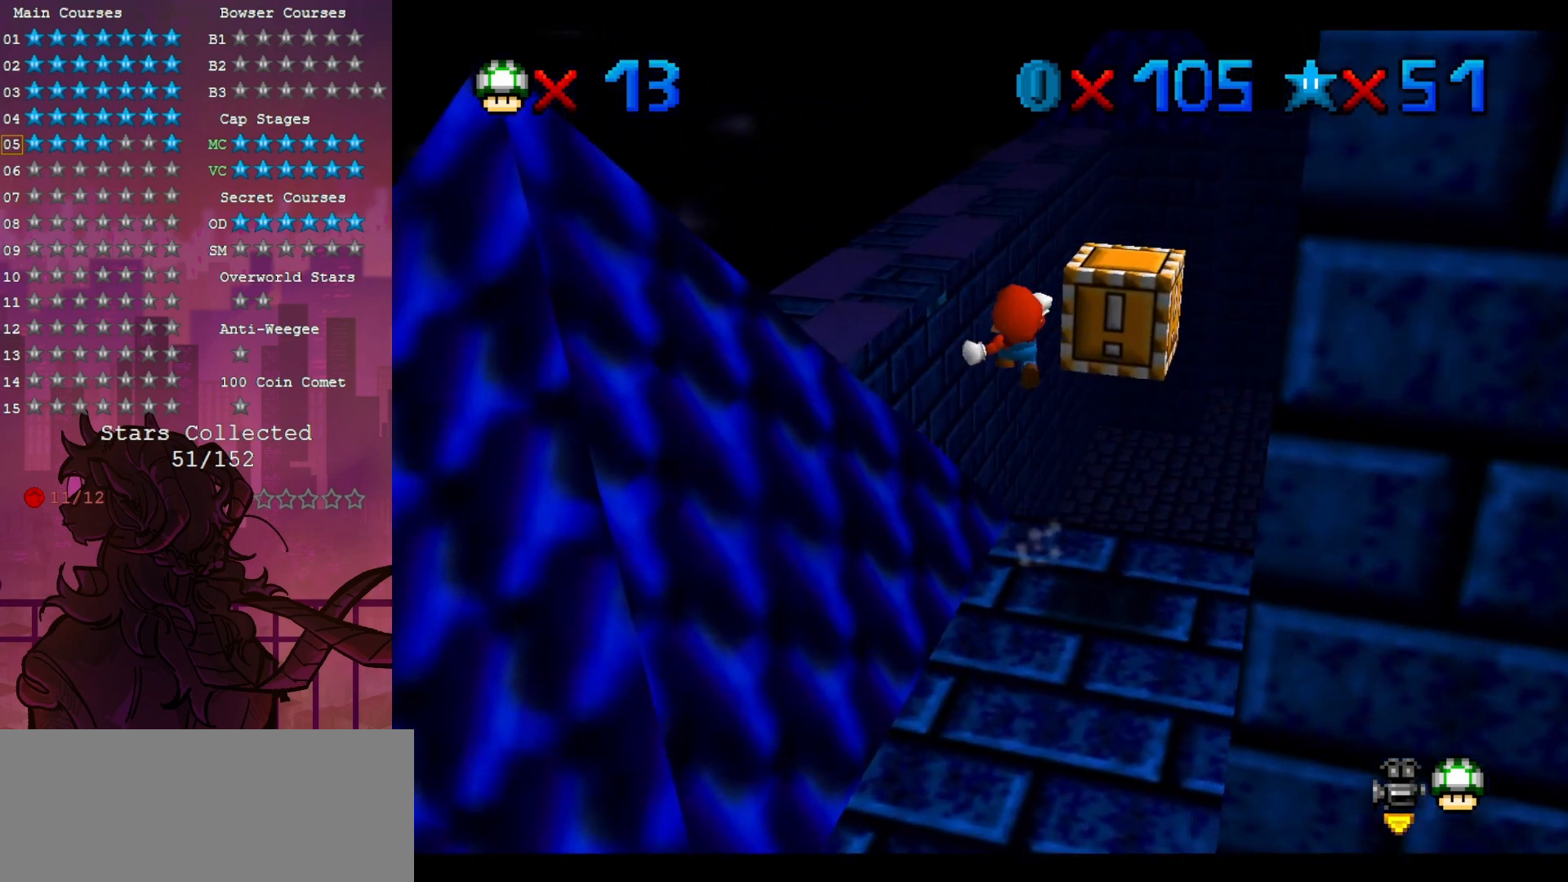
{"dt_ms": 500, "buttons": [], "left_stick": "center", "events": [[333, "left_stick", "center"]]}
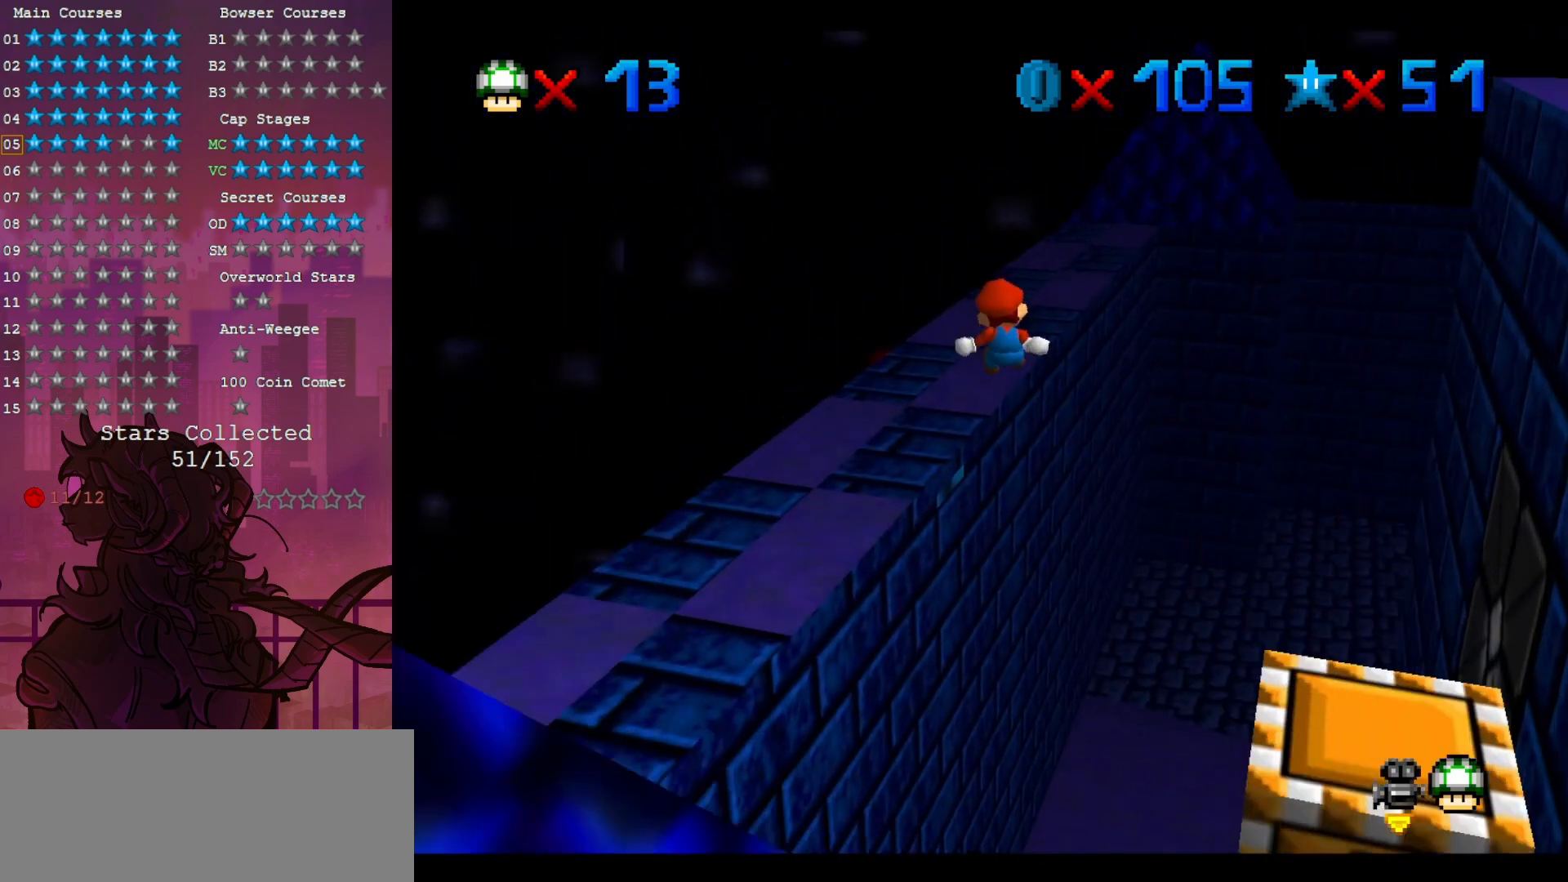
{"dt_ms": 500, "buttons": [], "left_stick": "left", "events": [[67, "left_stick", "down"], [283, "left_stick", "down-left"], [433, "left_stick", "left"]]}
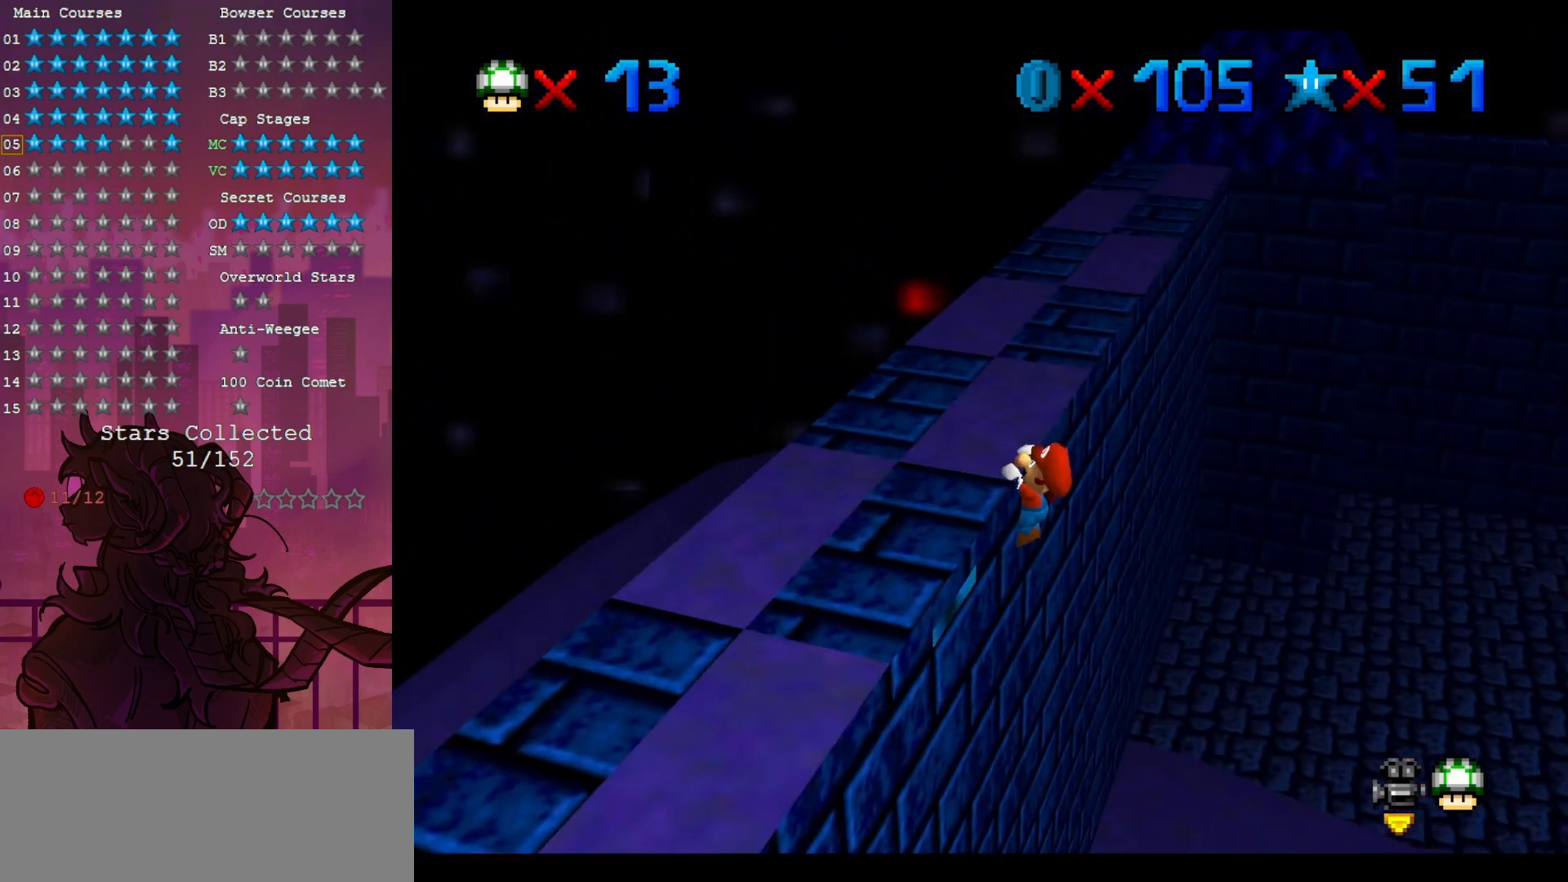
{"dt_ms": 500, "buttons": [], "left_stick": "up-left", "events": [[367, "left_stick", "up-left"]]}
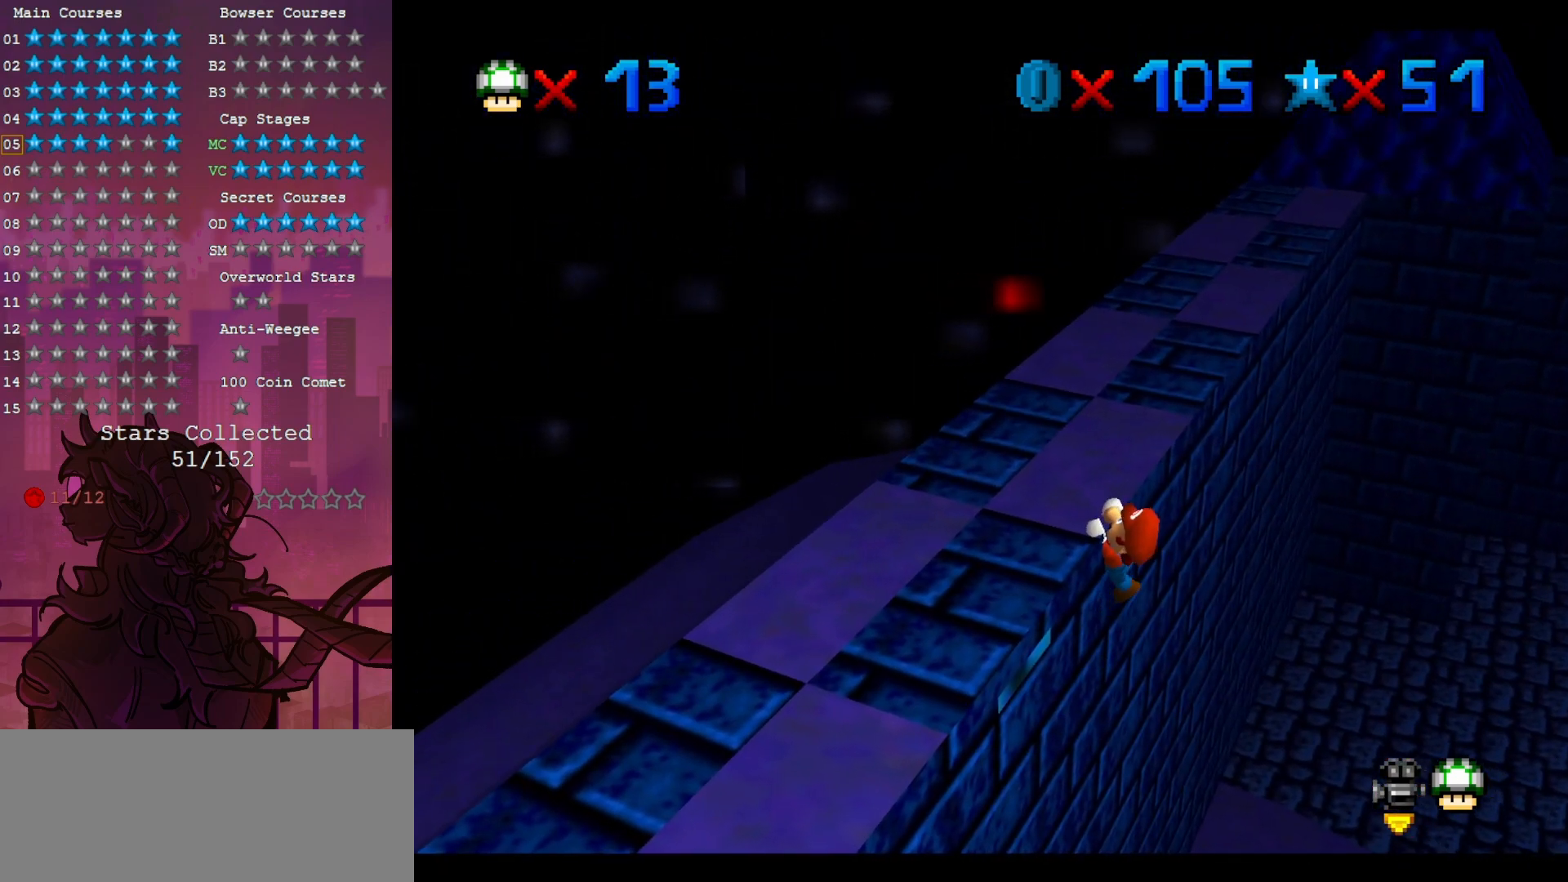
{"dt_ms": 500, "buttons": [], "left_stick": "center", "events": [[133, "left_stick", "center"]]}
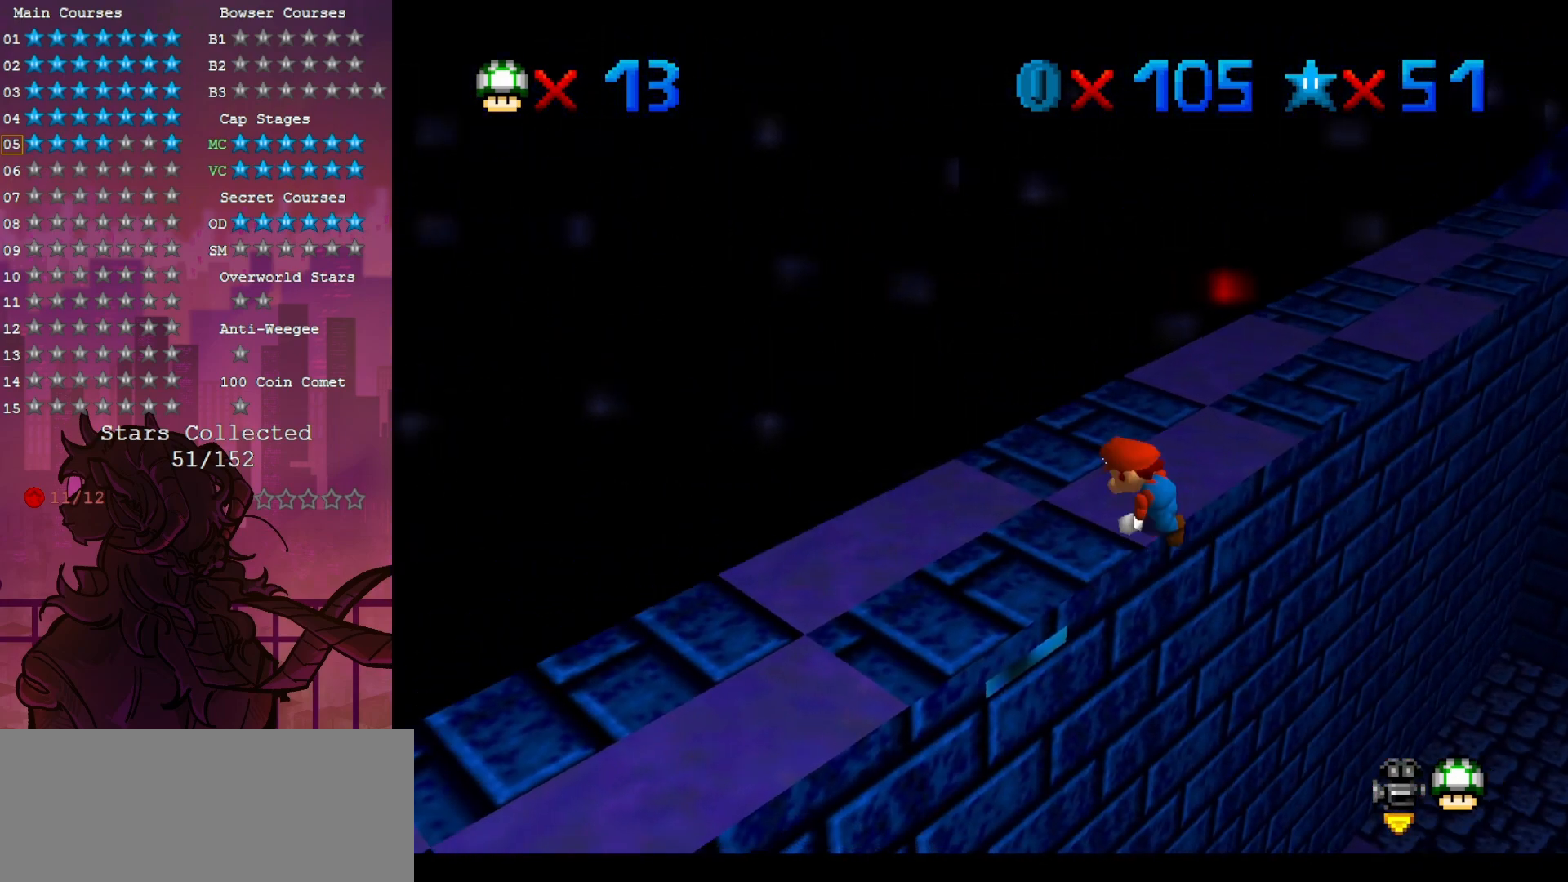
{"dt_ms": 500, "buttons": [], "left_stick": "up-left", "events": [[400, "left_stick", "up-left"]]}
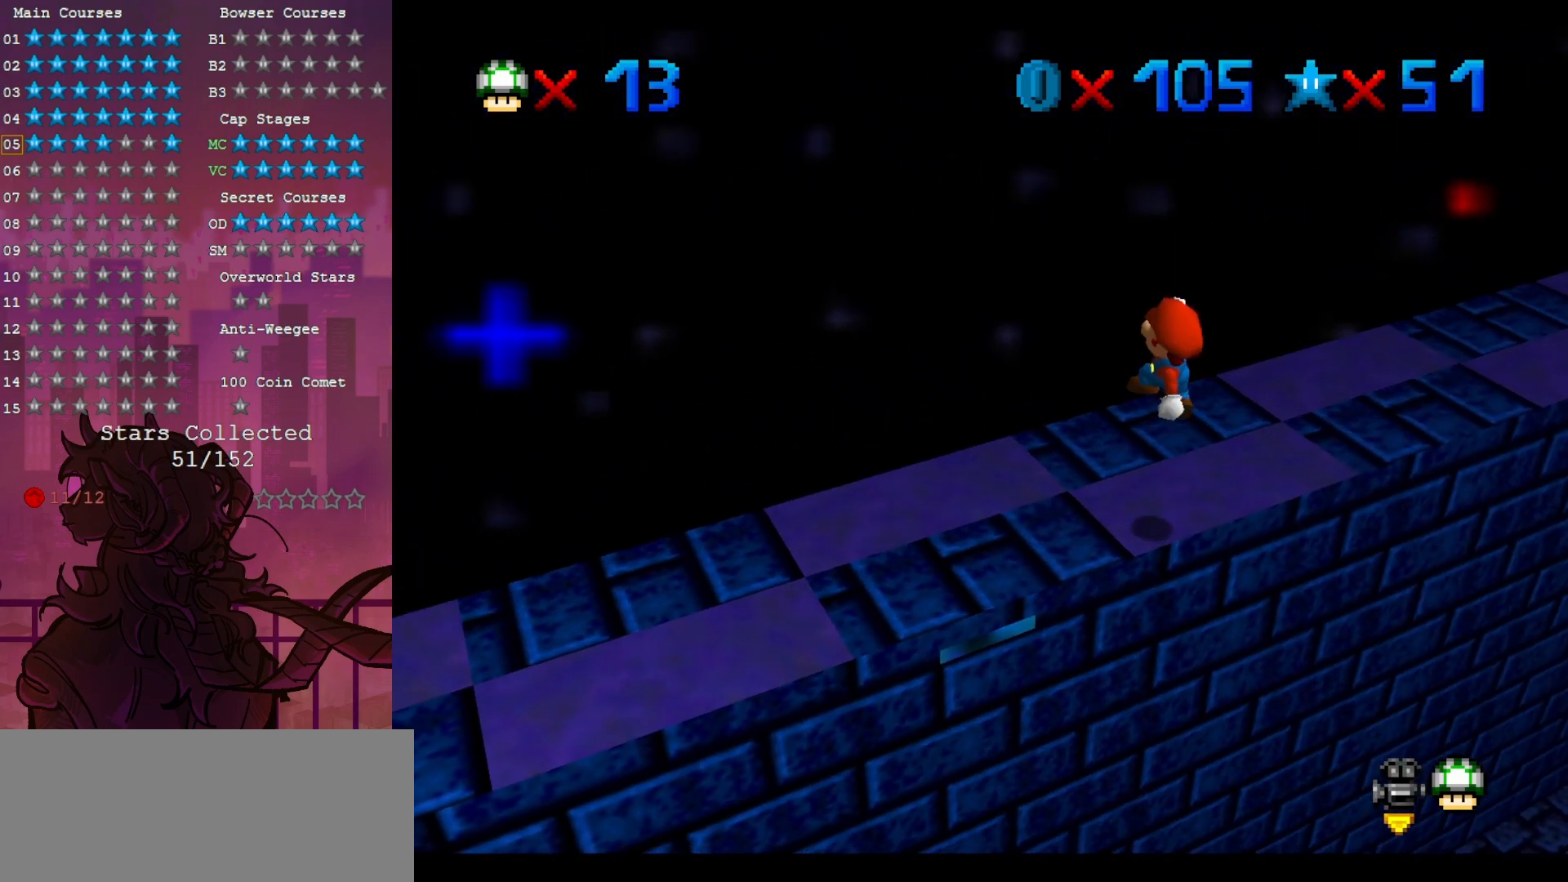
{"dt_ms": 500, "buttons": [], "left_stick": "down-right", "events": [[100, "left_stick", "up"], [300, "left_stick", "center"], [333, "B", "down"], [483, "left_stick", "down-right"], [500, "B", "up"]]}
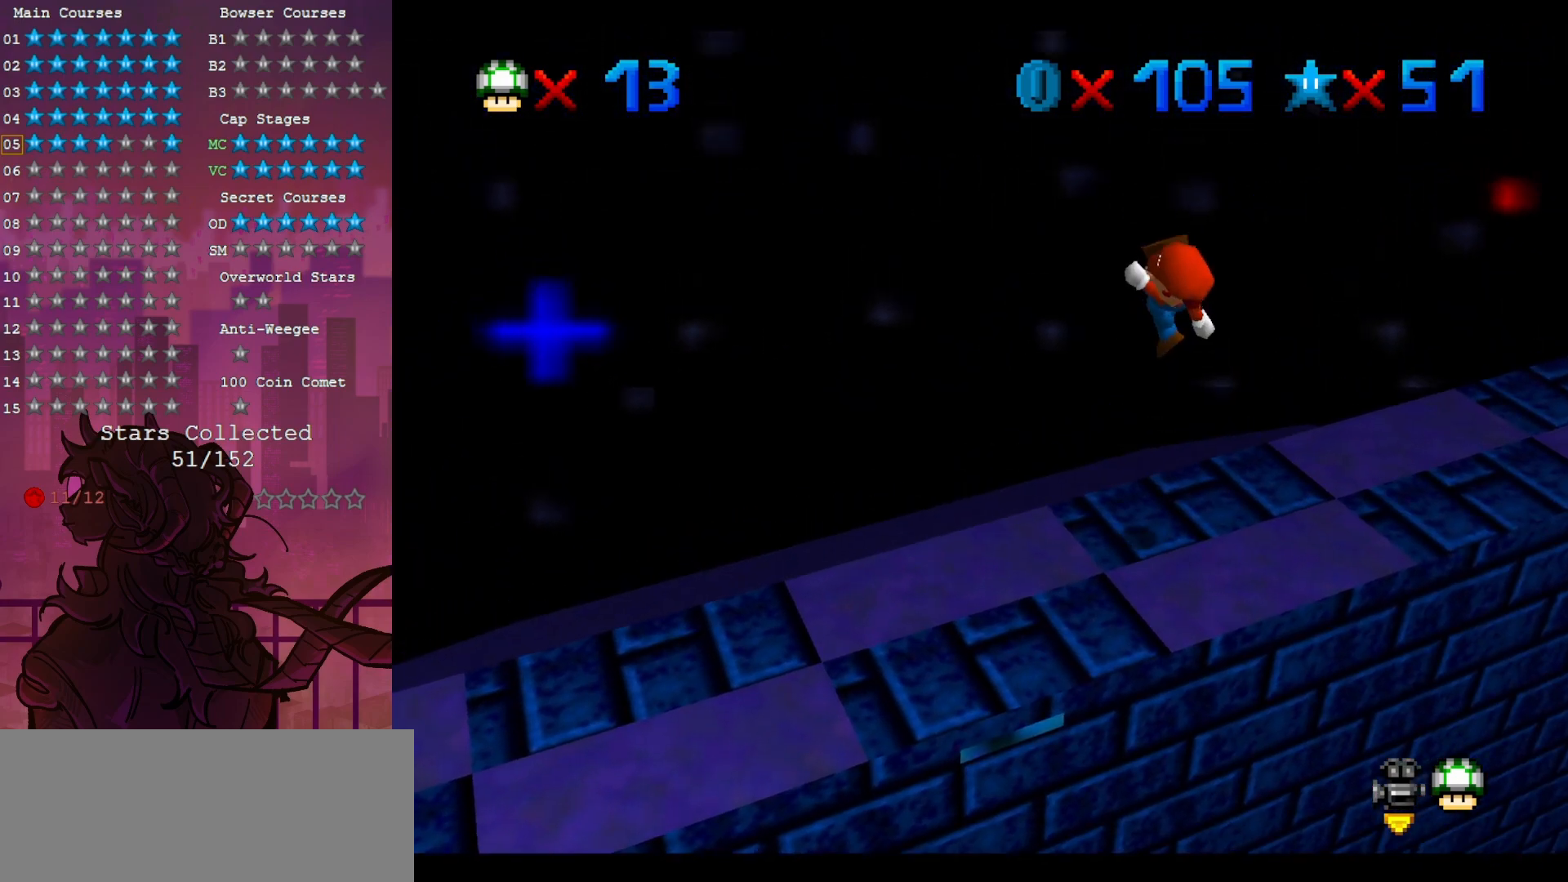
{"dt_ms": 500, "buttons": [], "left_stick": "center", "events": [[217, "C_LEFT", "down"], [267, "left_stick", "center"], [300, "C_LEFT", "up"], [417, "C_LEFT", "down"], [500, "C_LEFT", "up"]]}
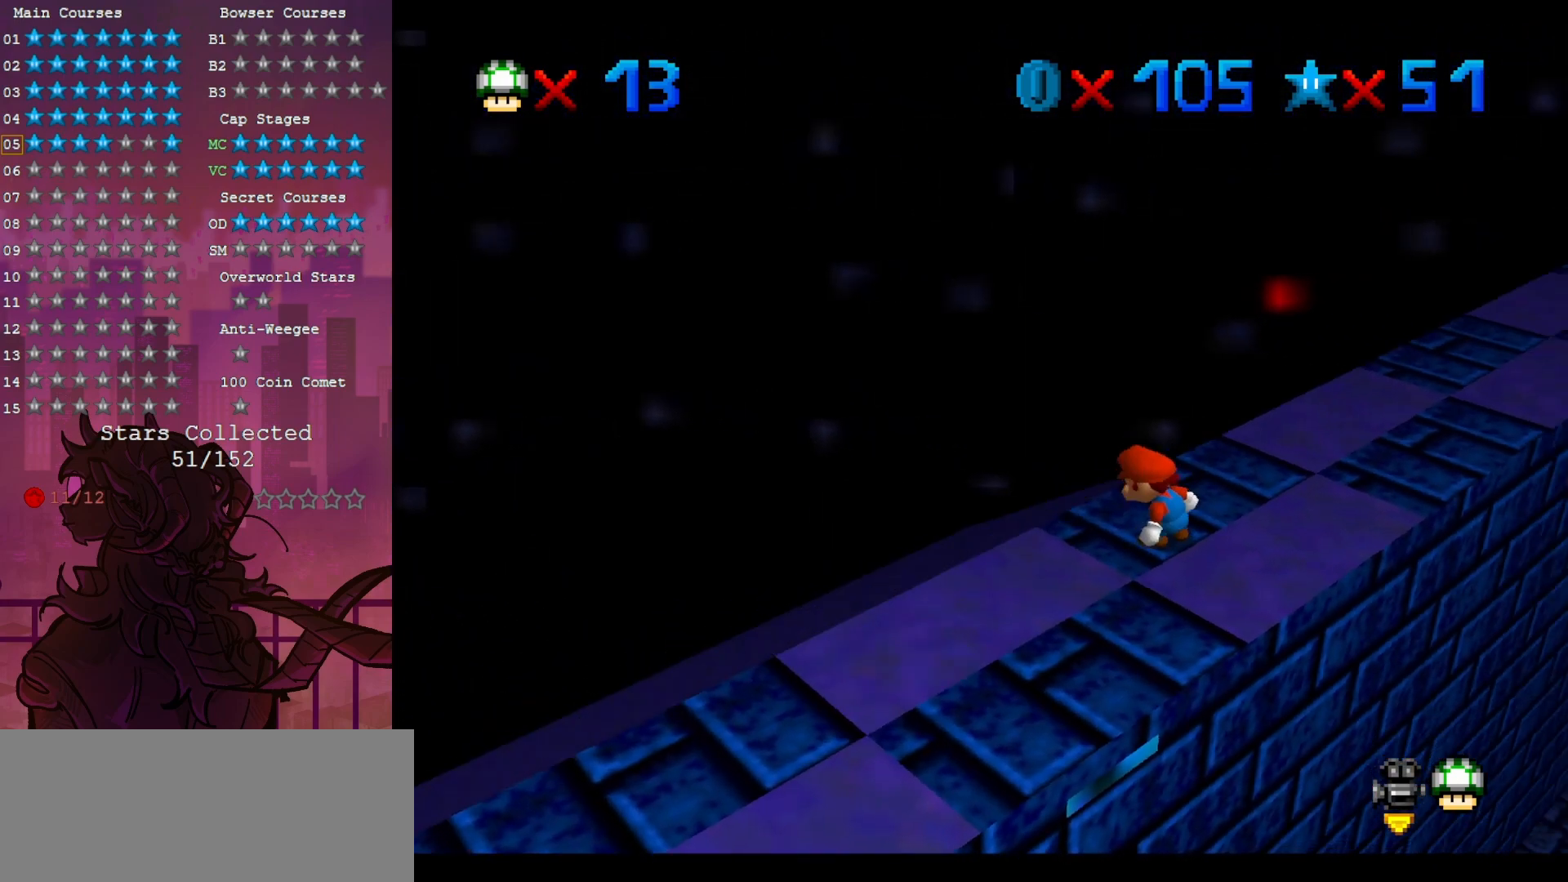
{"dt_ms": 500, "buttons": [], "left_stick": "center", "events": []}
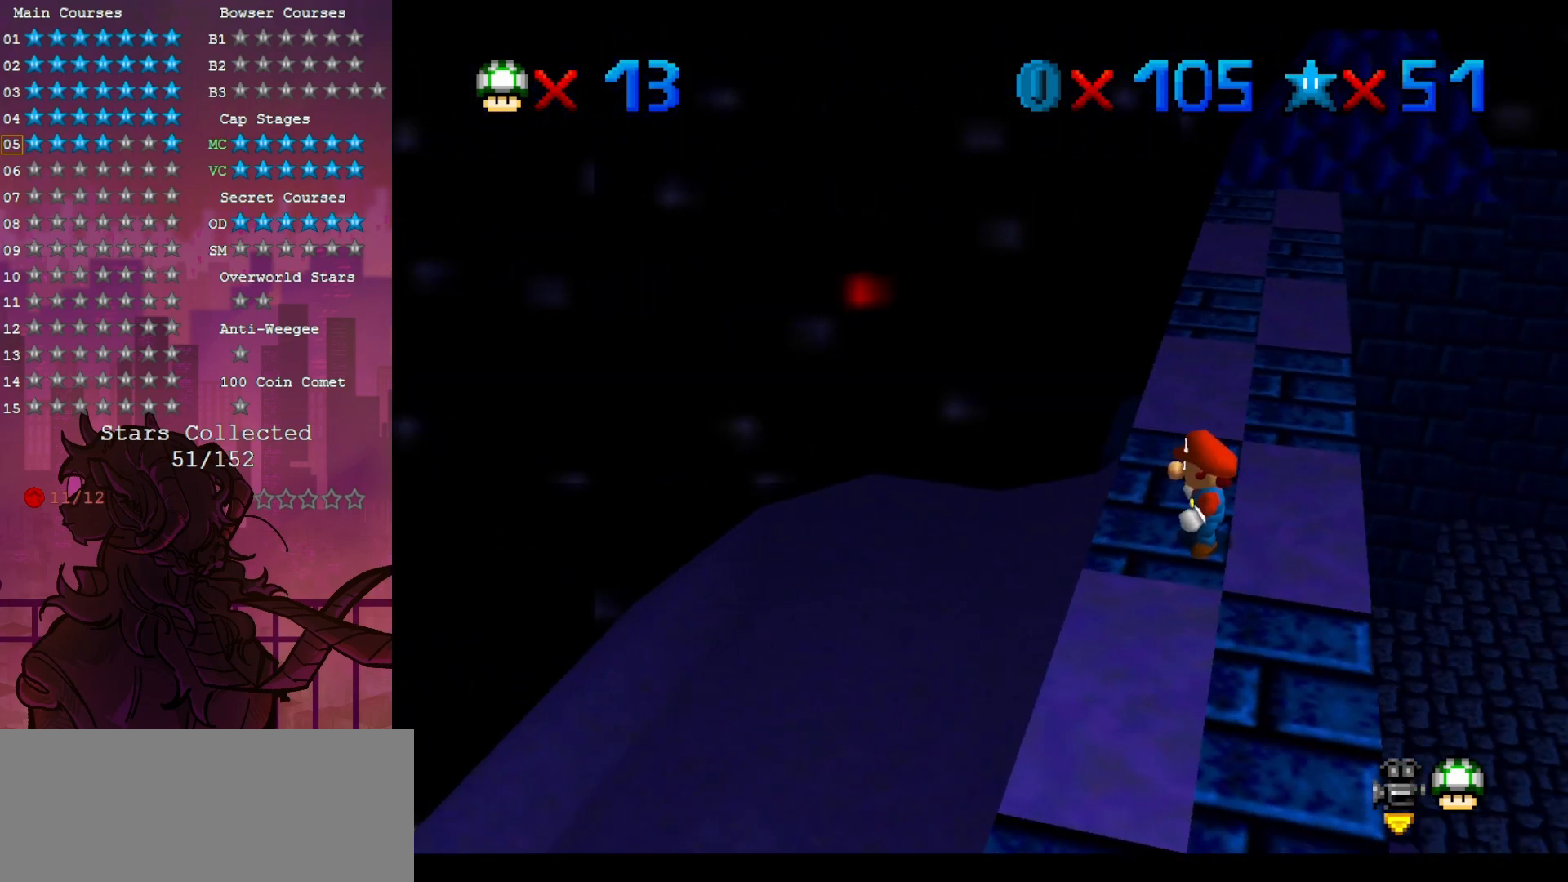
{"dt_ms": 1000, "buttons": ["B"], "left_stick": "center", "events": [[100, "left_stick", "up"], [683, "left_stick", "right"], [917, "left_stick", "center"], [1000, "B", "down"]]}